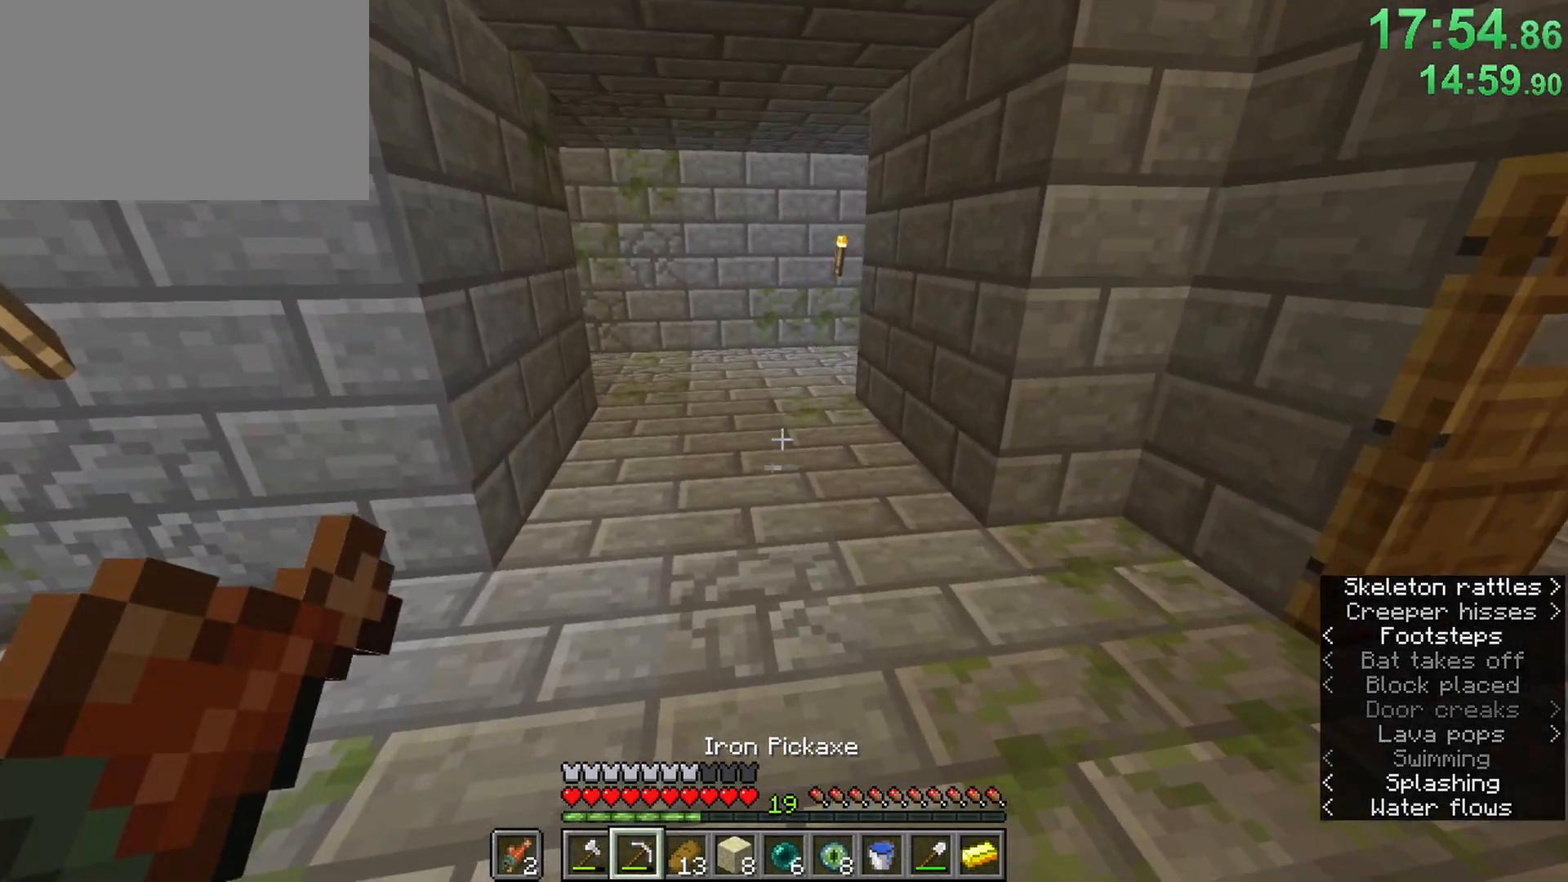
Gameplay with keyboard and mouse; each line is a JSON object with the keys and mouse buttons held at the frame after it. "events" lists presses ("down") and releases ("up") of "1", "2", "3", "4", "5", "a", "b", "c", "caps_lock", "ctrl", "d", "e", "f", "g", "n", "q", "r", "s", "shift", "space", "super", "t", "tab", "tilde", "v", "w", "x", "z", "mouse_left" and "mouse_right" between this image and that frame as [ms after this image, input, new state], when the widget could be followed in between. "mouse_left", "mouse_right" = the "left", "right" buttons of the "mouse" list. No other keys are recorded. Fast repeated clicks can show as one long hold. Mouse movement is not recorded. Not read: alt.
{"keys": ["ctrl", "w"], "mouse": [], "events": [[17, "space", "down"], [150, "a", "down"], [250, "space", "up"], [350, "a", "up"], [350, "d", "down"], [433, "d", "up"]]}
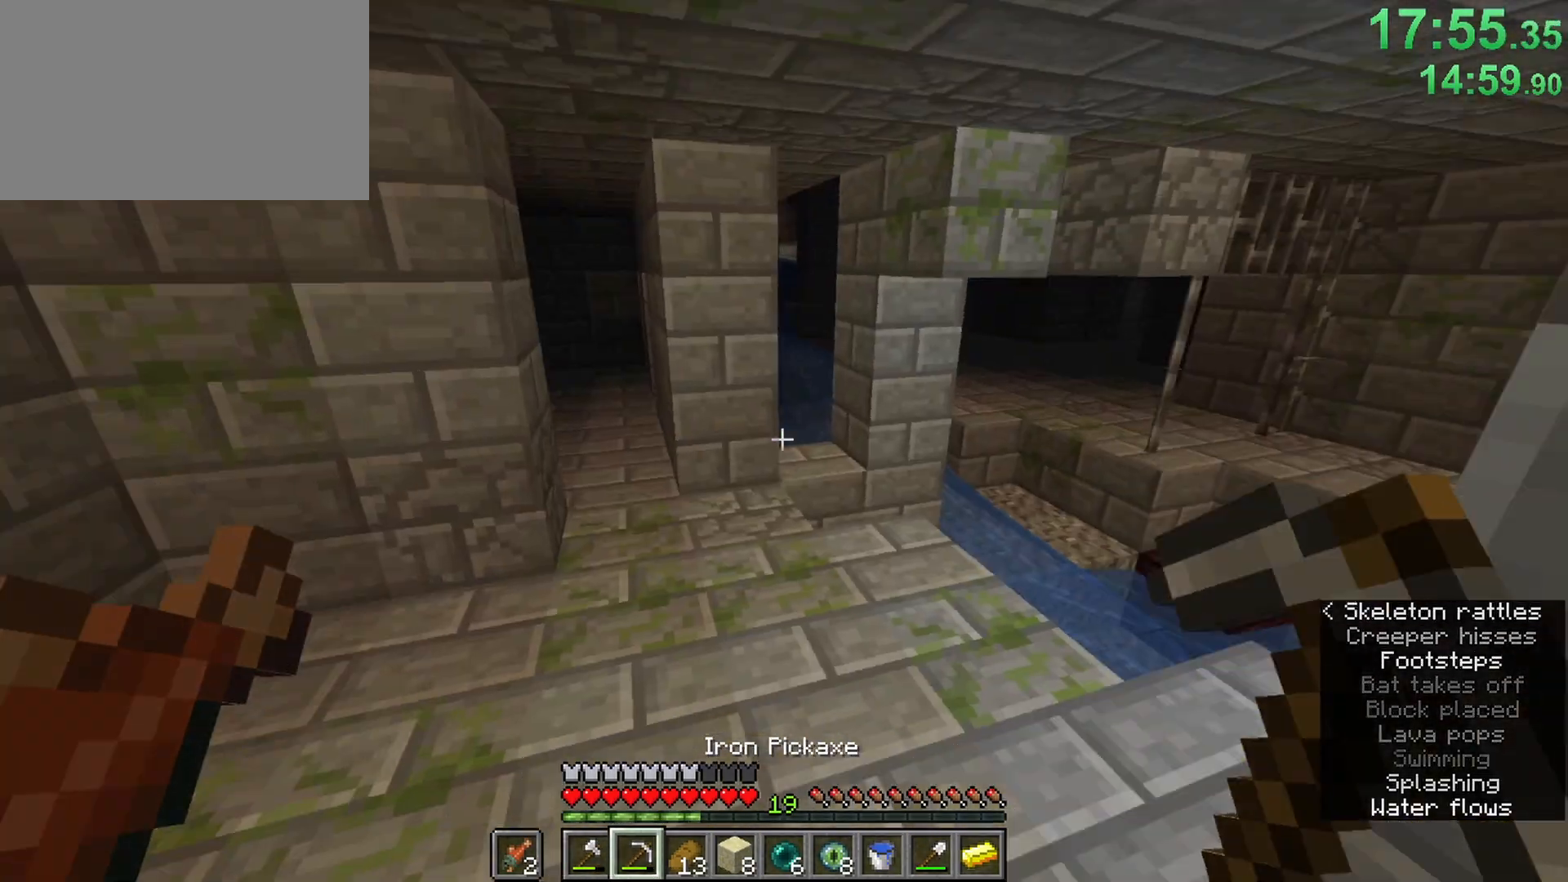
{"keys": ["ctrl", "d", "w"], "mouse": [], "events": [[33, "a", "down"], [217, "a", "up"], [500, "d", "down"]]}
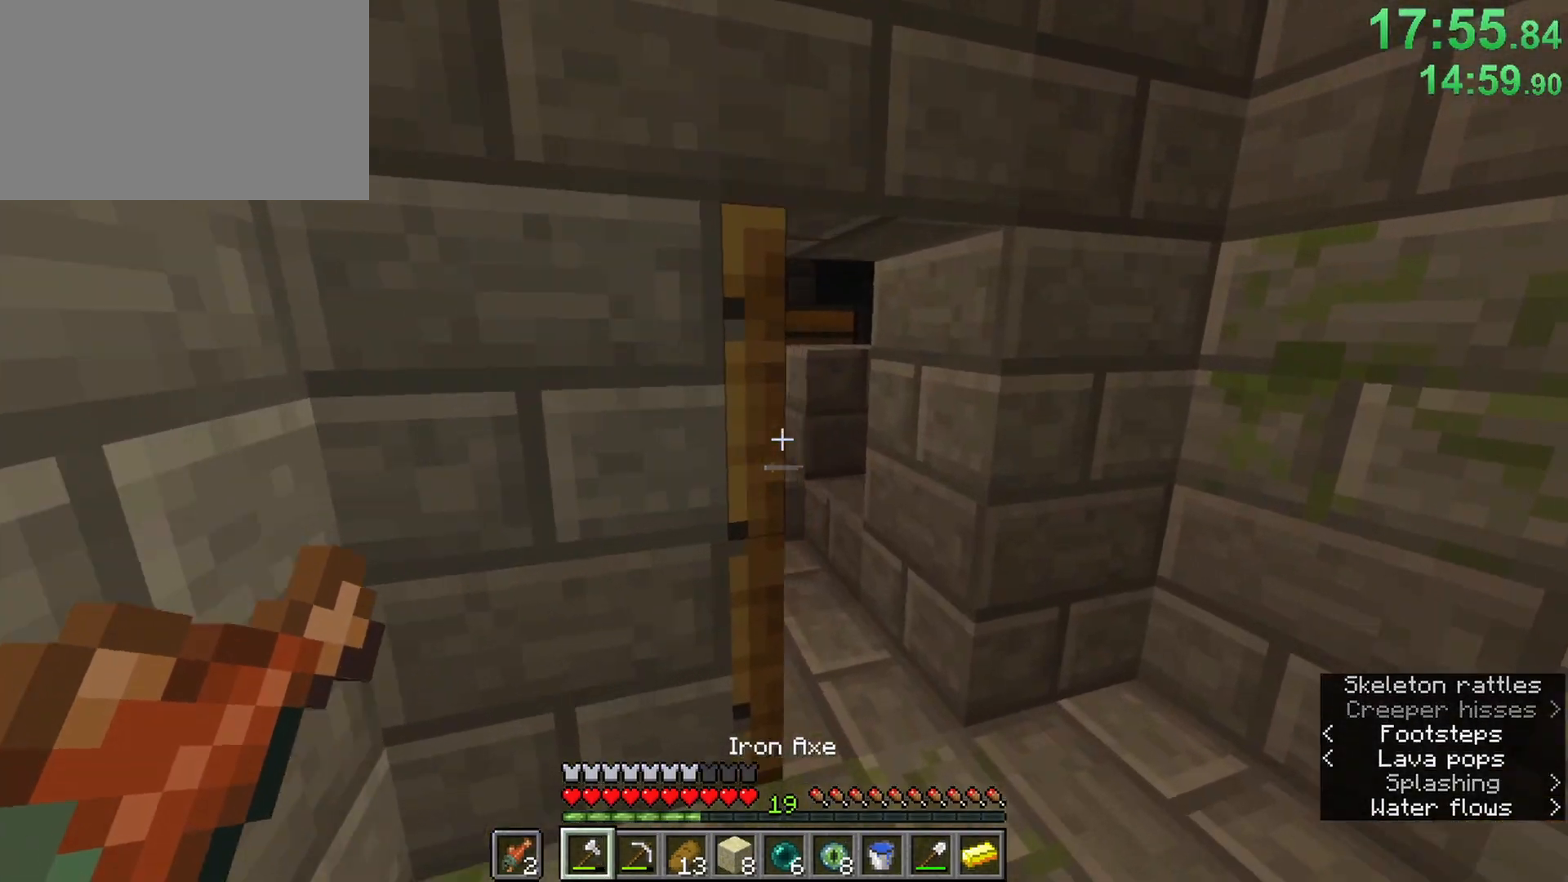
{"keys": ["ctrl", "w"], "mouse": [], "events": [[183, "d", "up"]]}
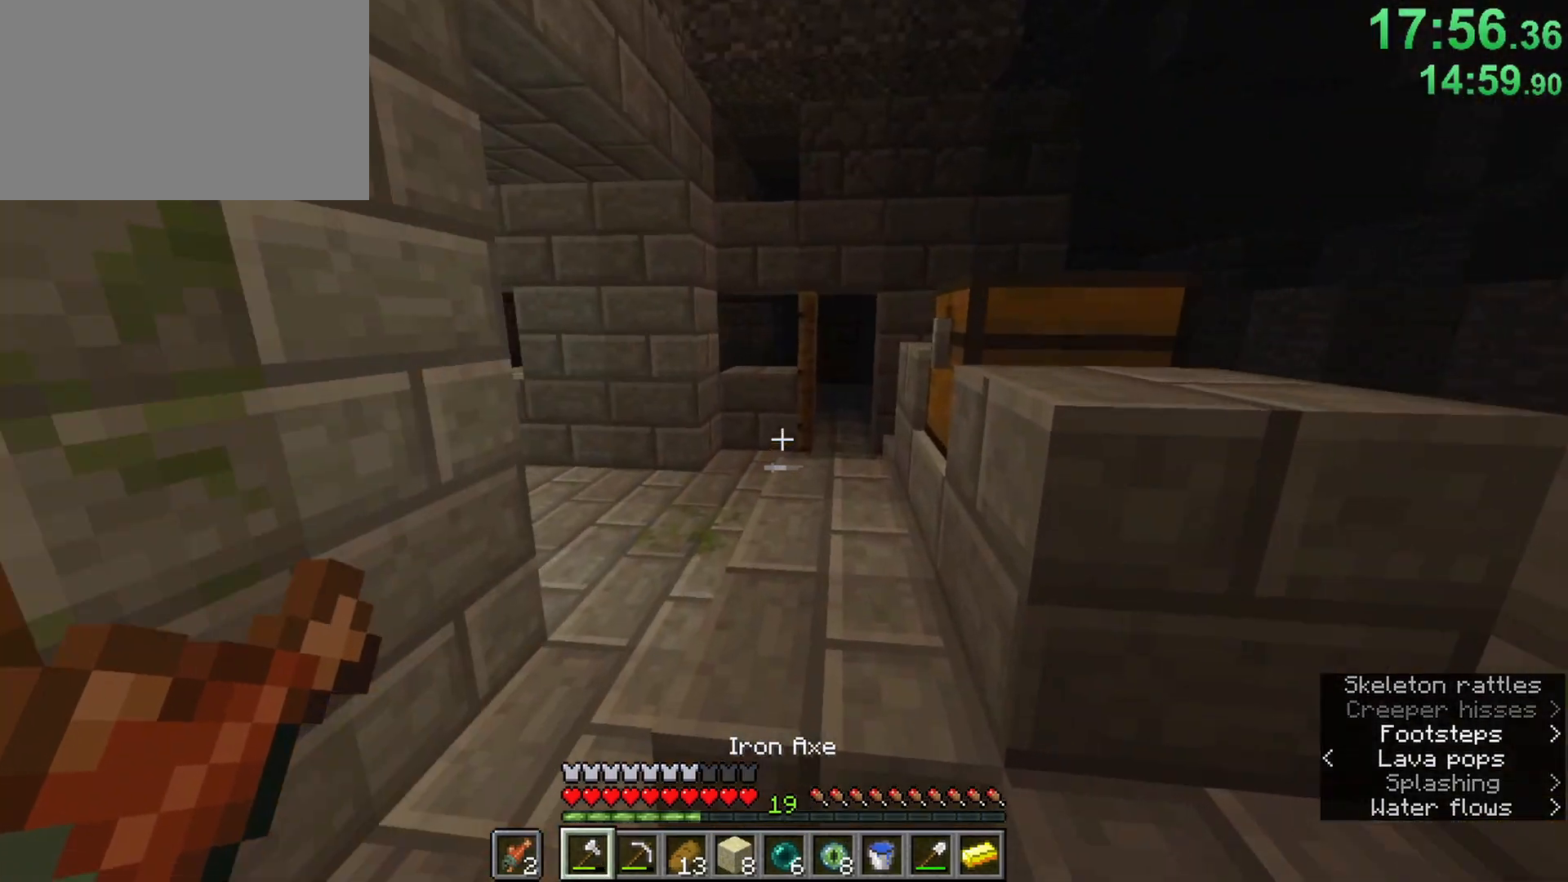
{"keys": ["a", "ctrl", "w"], "mouse": [], "events": [[300, "a", "down"]]}
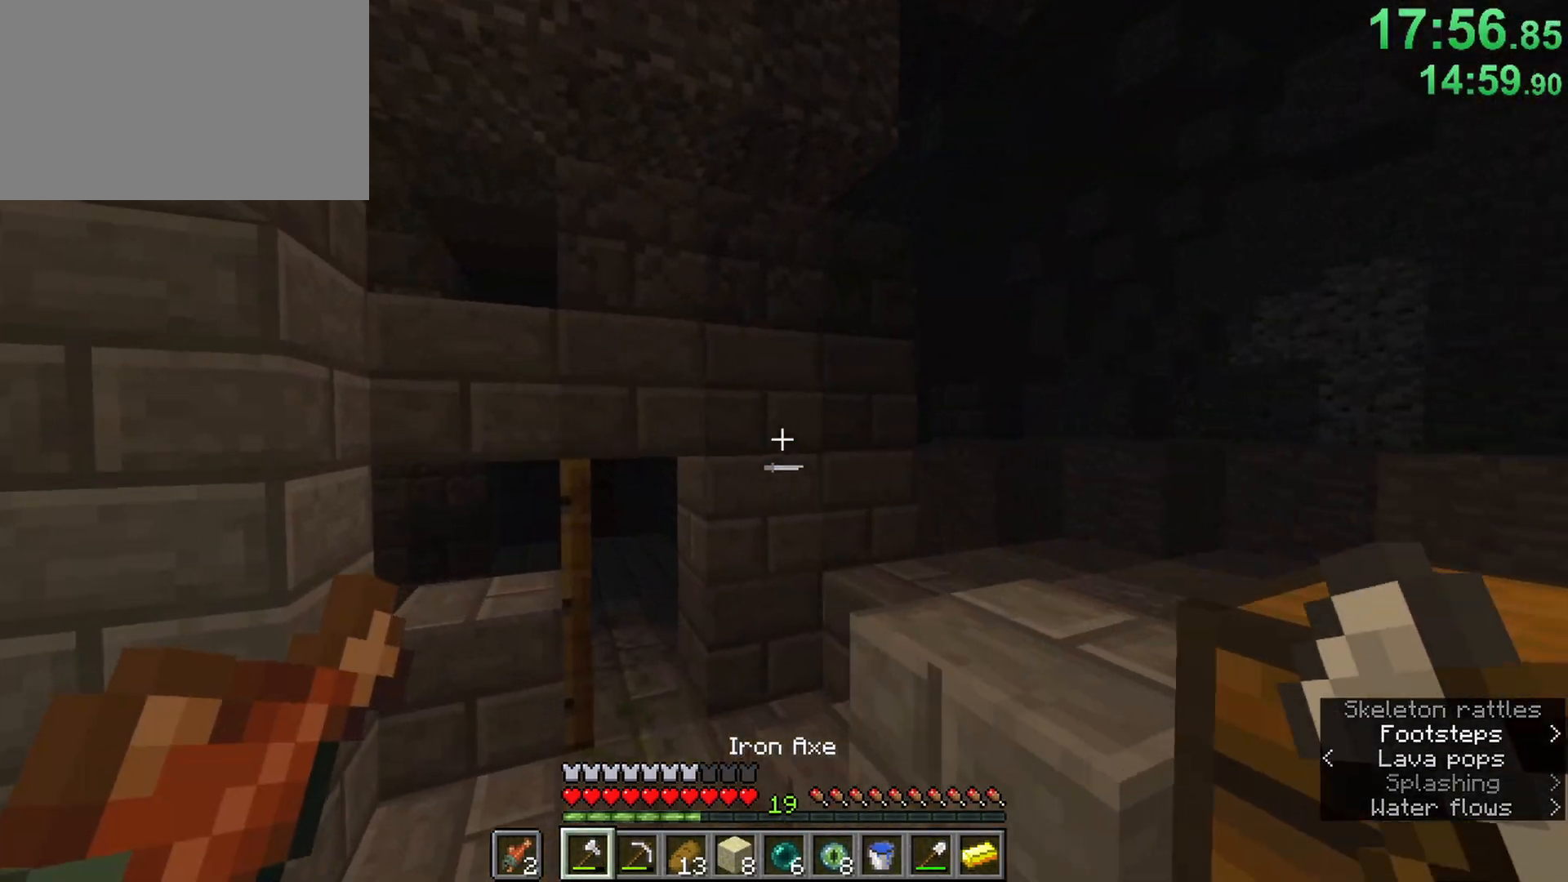
{"keys": ["ctrl", "d", "w"], "mouse": [], "events": [[83, "a", "up"], [167, "d", "down"], [317, "w", "up"], [500, "w", "down"]]}
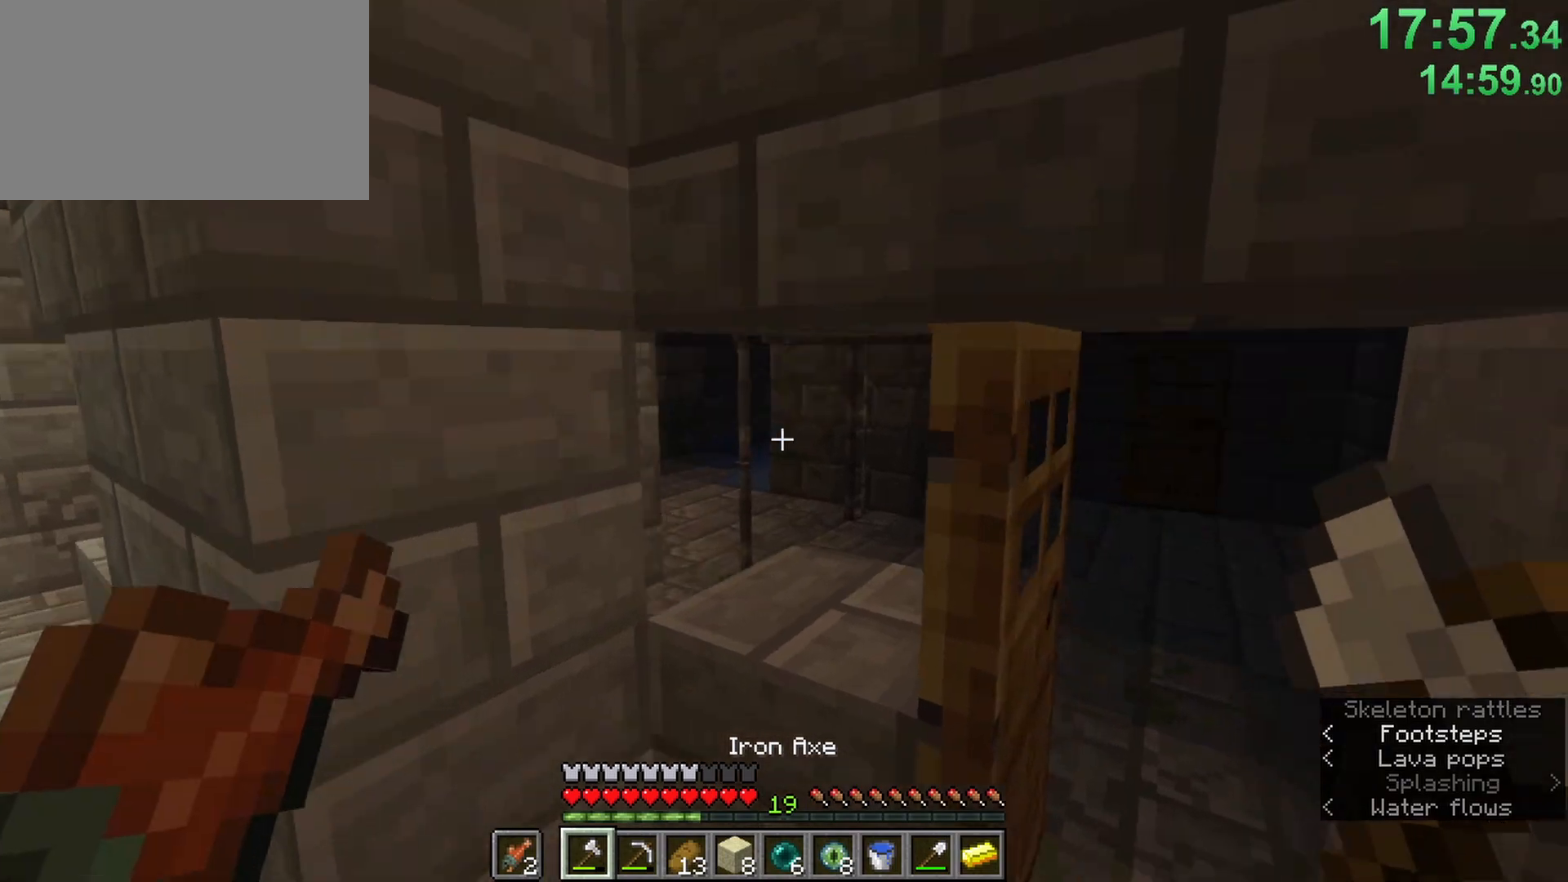
{"keys": ["a", "ctrl", "w"], "mouse": [], "events": [[133, "d", "up"], [467, "a", "down"]]}
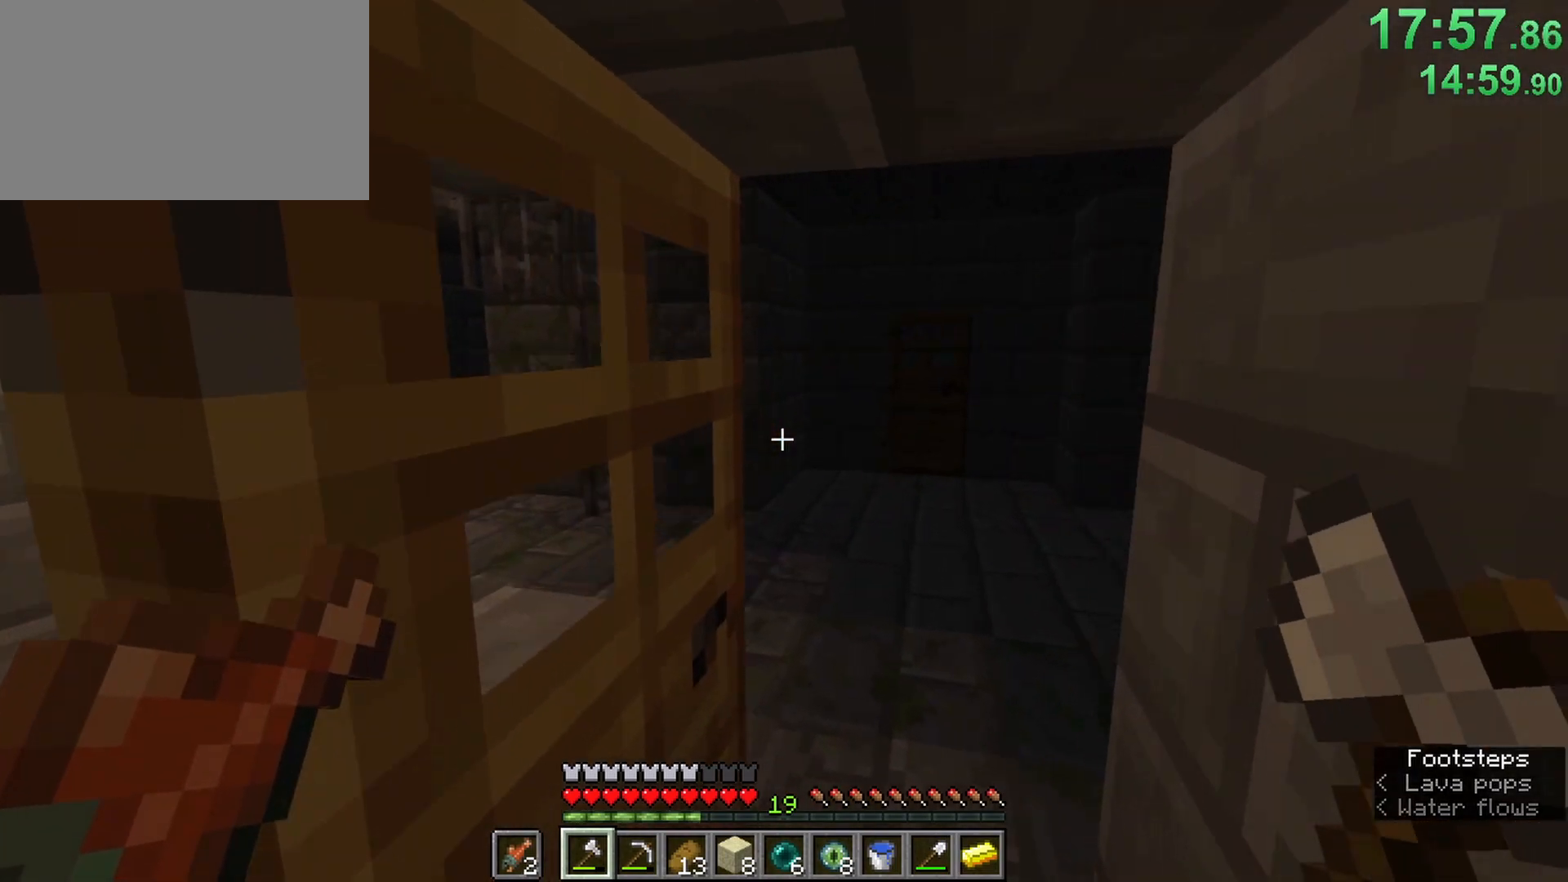
{"keys": ["a", "ctrl", "w"], "mouse": [], "events": [[67, "a", "up"], [150, "d", "down"], [200, "d", "up"], [433, "a", "down"]]}
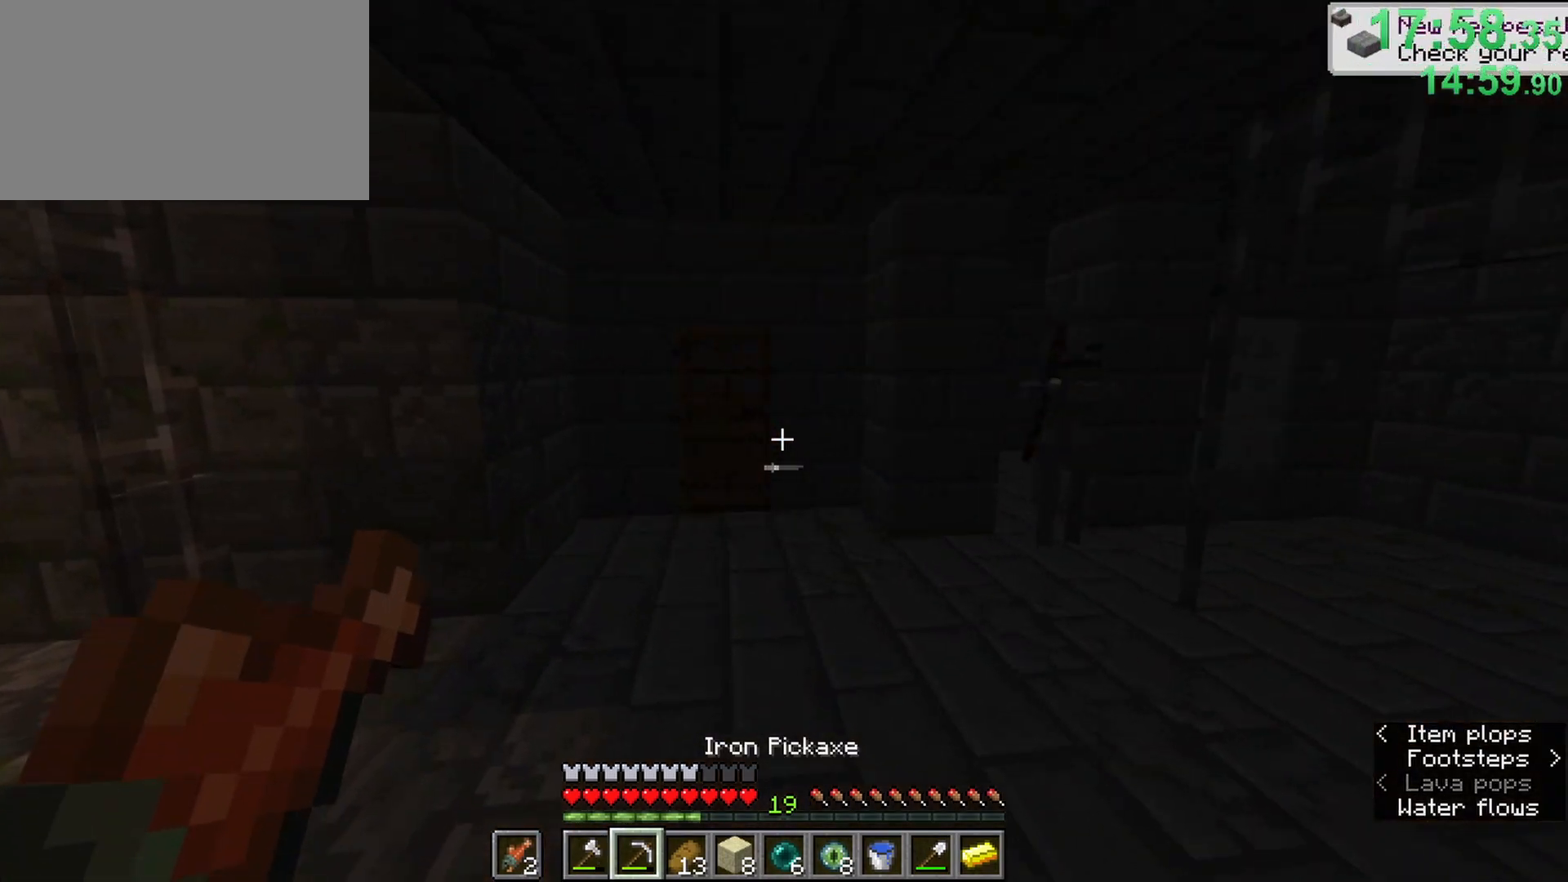
{"keys": ["ctrl", "w"], "mouse": [], "events": [[83, "a", "up"], [217, "mouse_right", "down"], [350, "mouse_right", "up"]]}
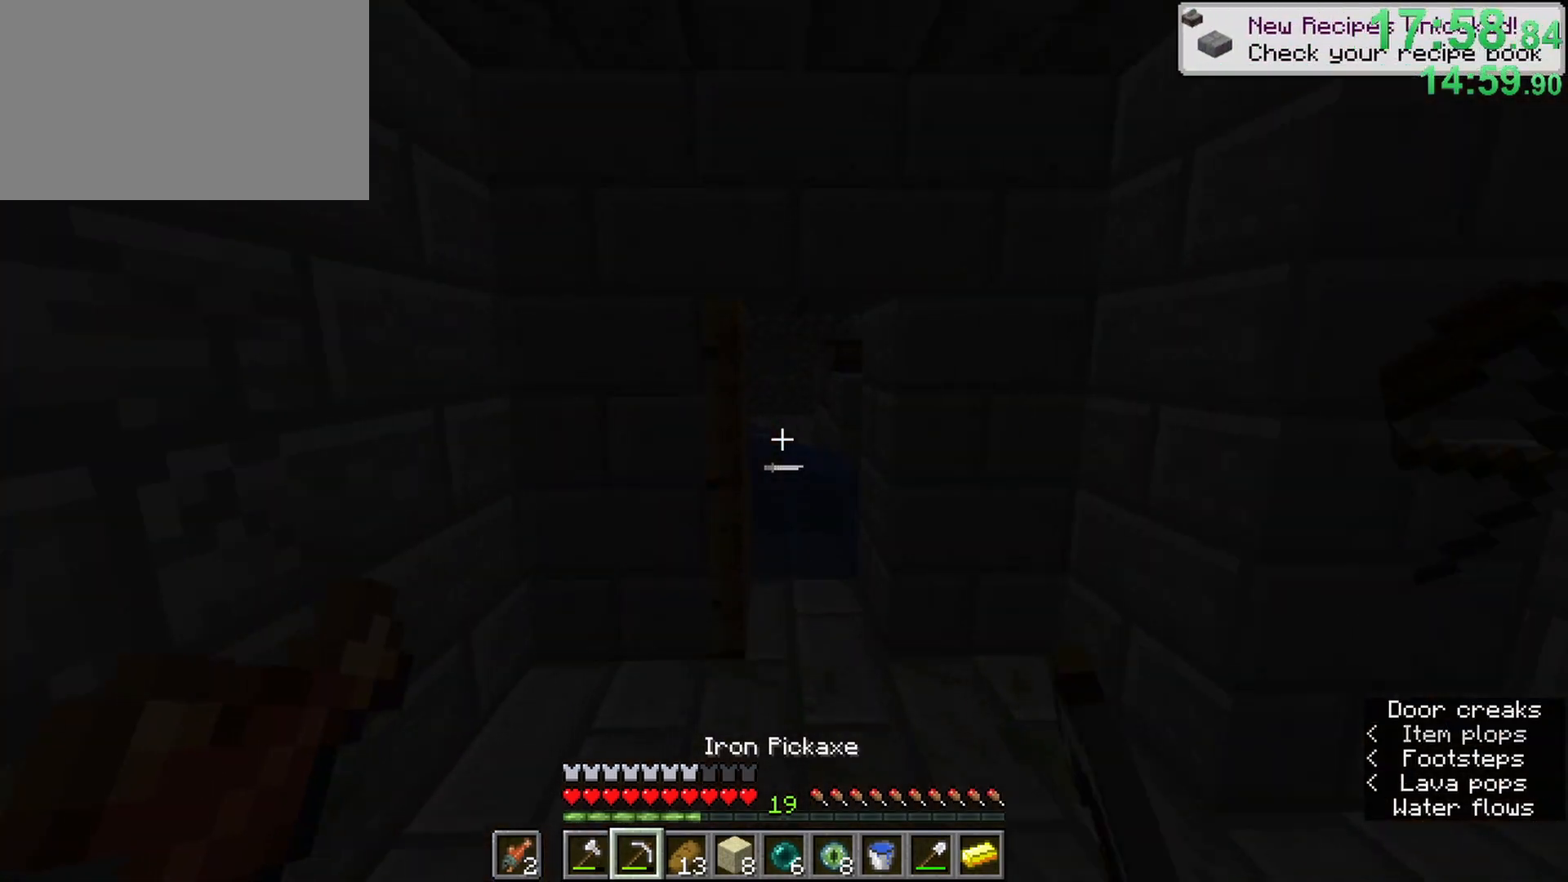
{"keys": ["ctrl", "w"], "mouse": [], "events": [[283, "d", "down"], [367, "d", "up"]]}
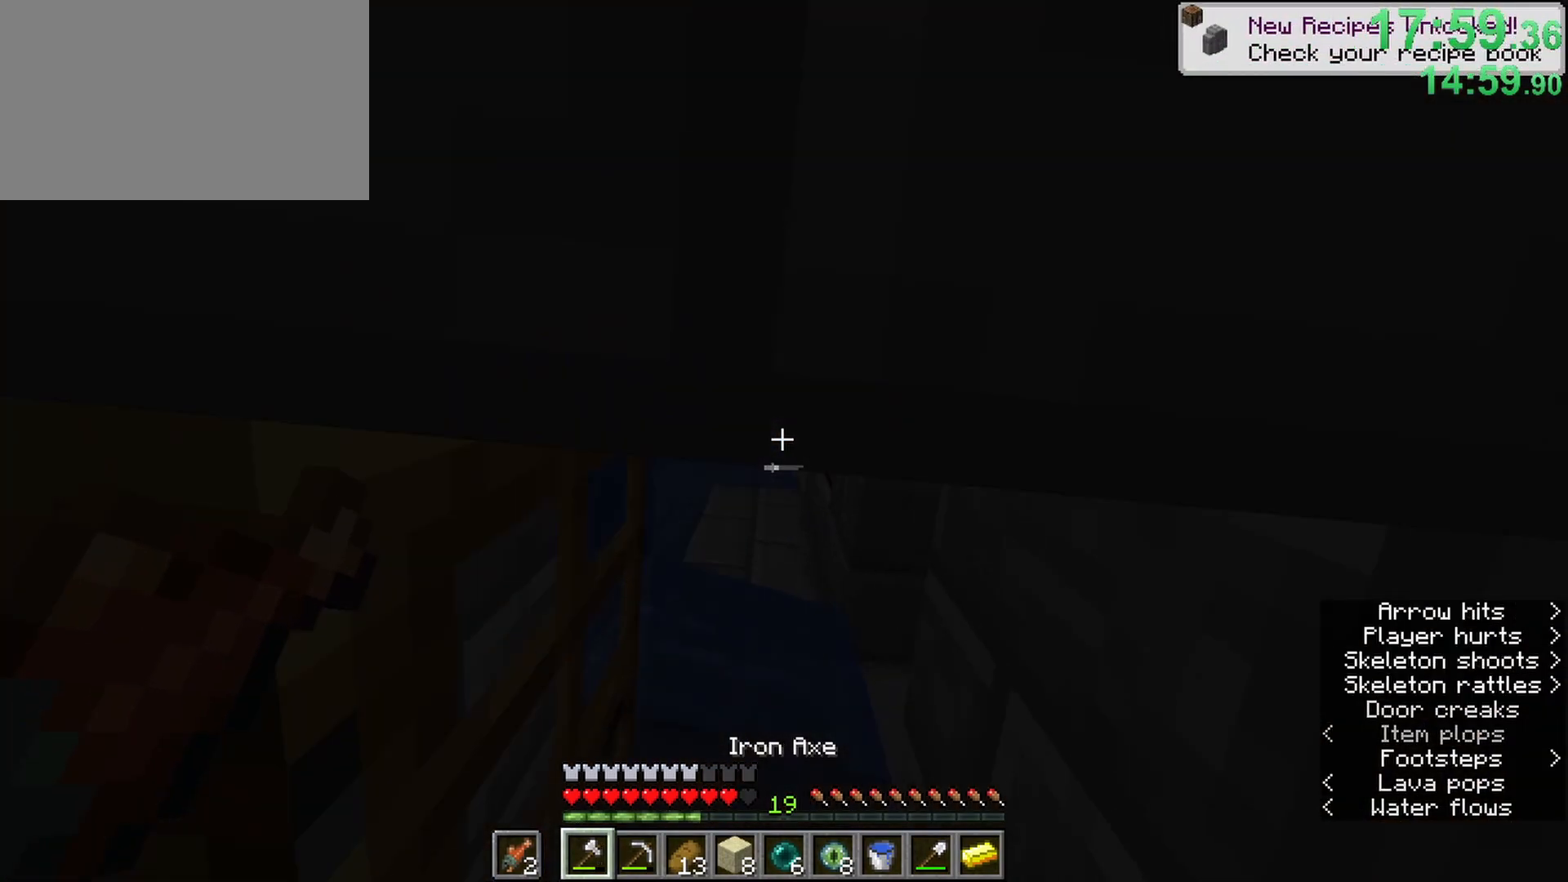
{"keys": ["ctrl", "d", "w"], "mouse": [], "events": [[67, "a", "down"], [250, "a", "up"], [250, "d", "down"]]}
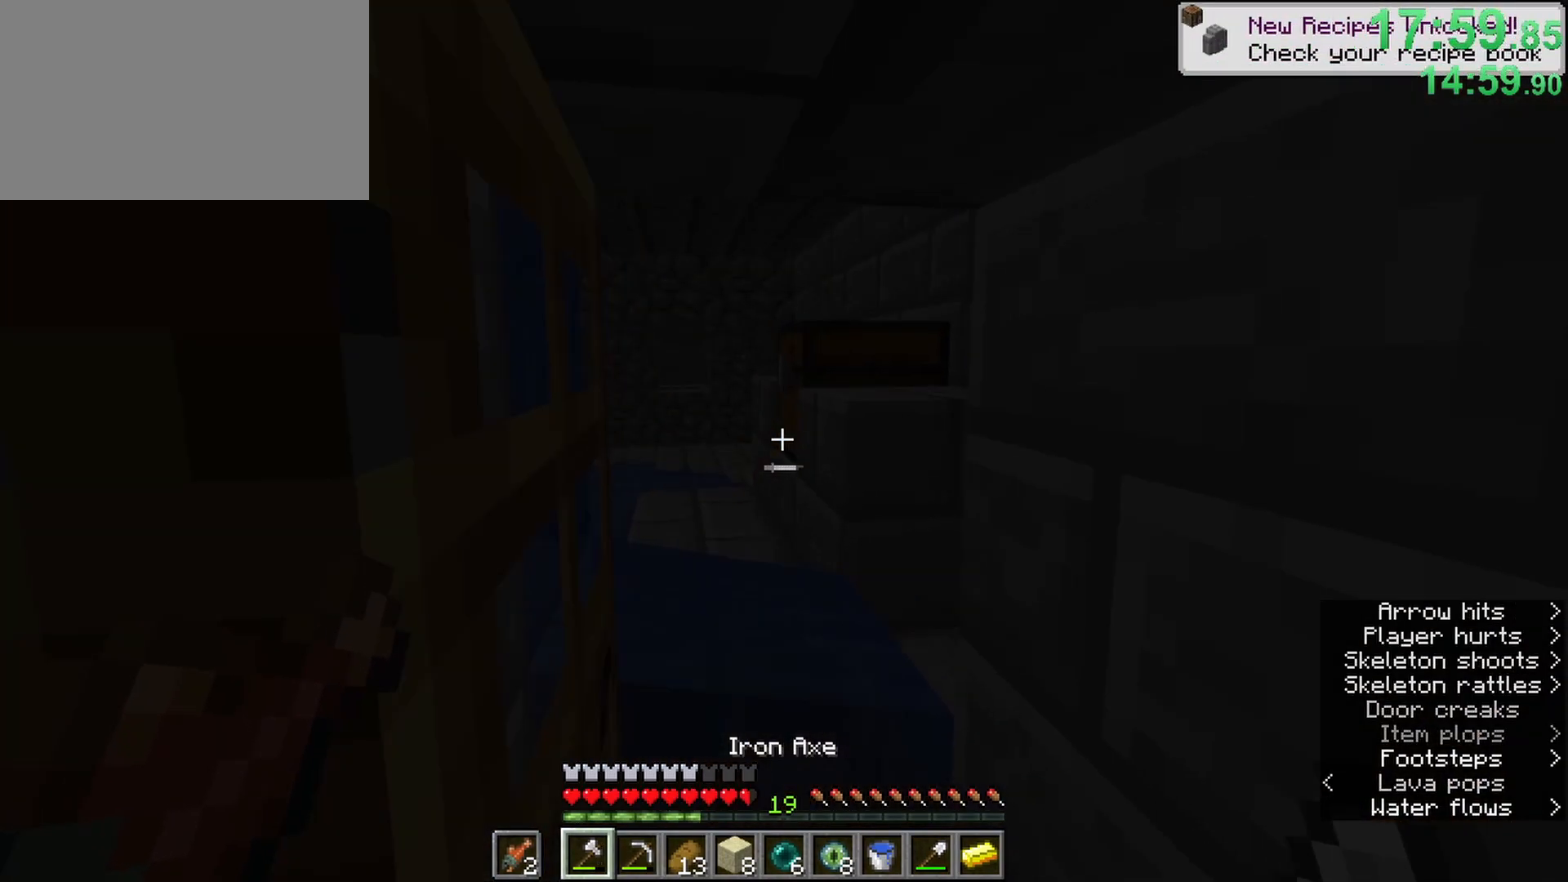
{"keys": ["ctrl", "w"], "mouse": [], "events": [[83, "d", "up"], [217, "mouse_right", "down"], [400, "mouse_right", "up"]]}
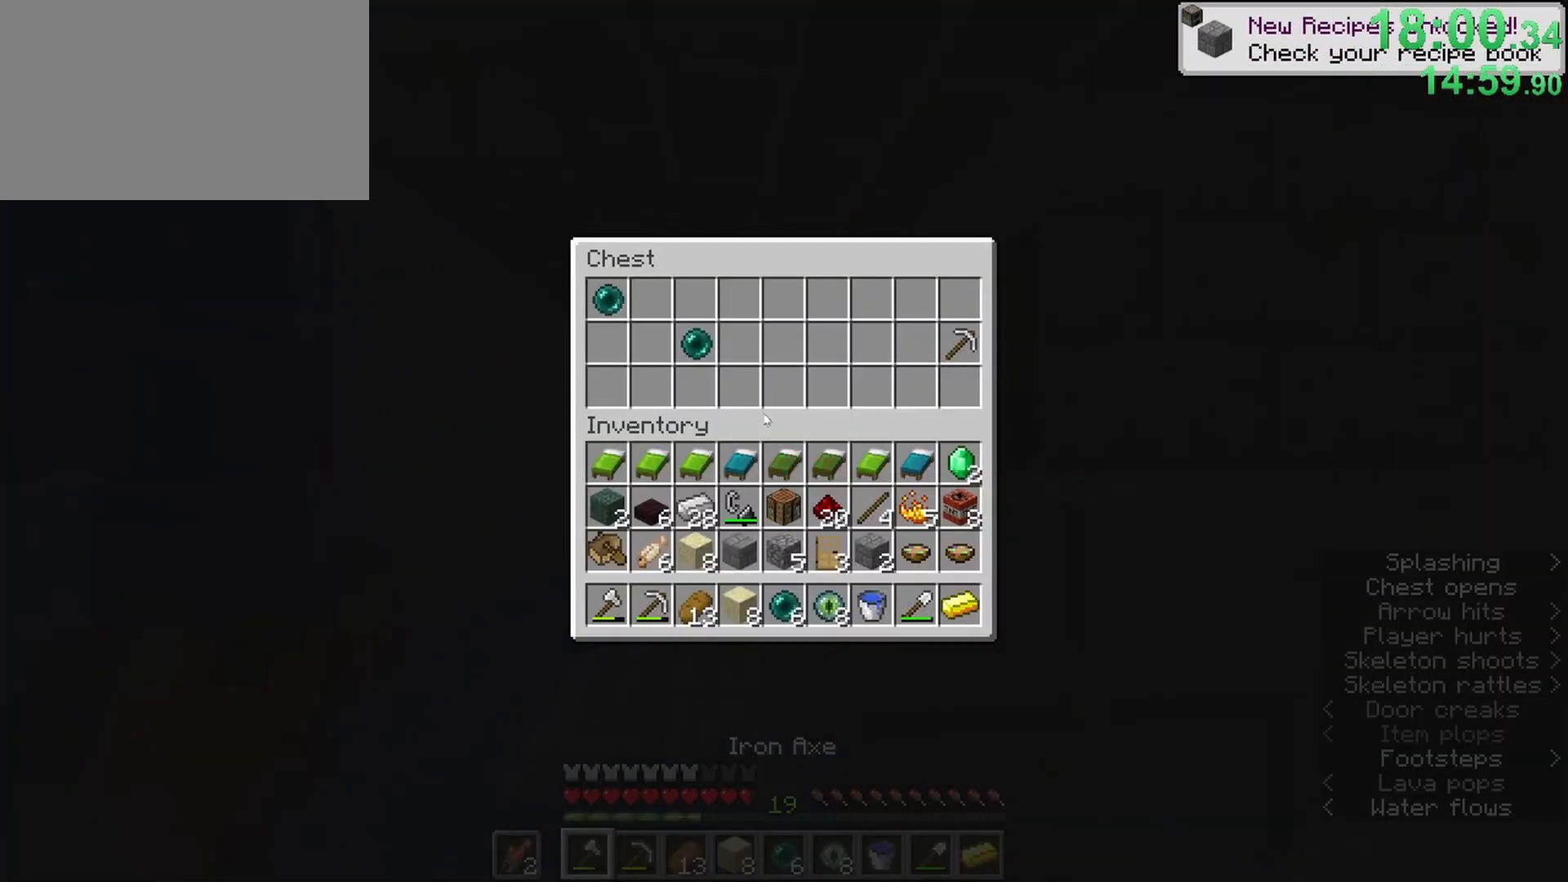
{"keys": ["ctrl", "shift", "w"], "mouse": ["left"], "events": [[133, "shift", "down"], [233, "mouse_left", "down"], [333, "mouse_left", "up"], [417, "mouse_left", "down"]]}
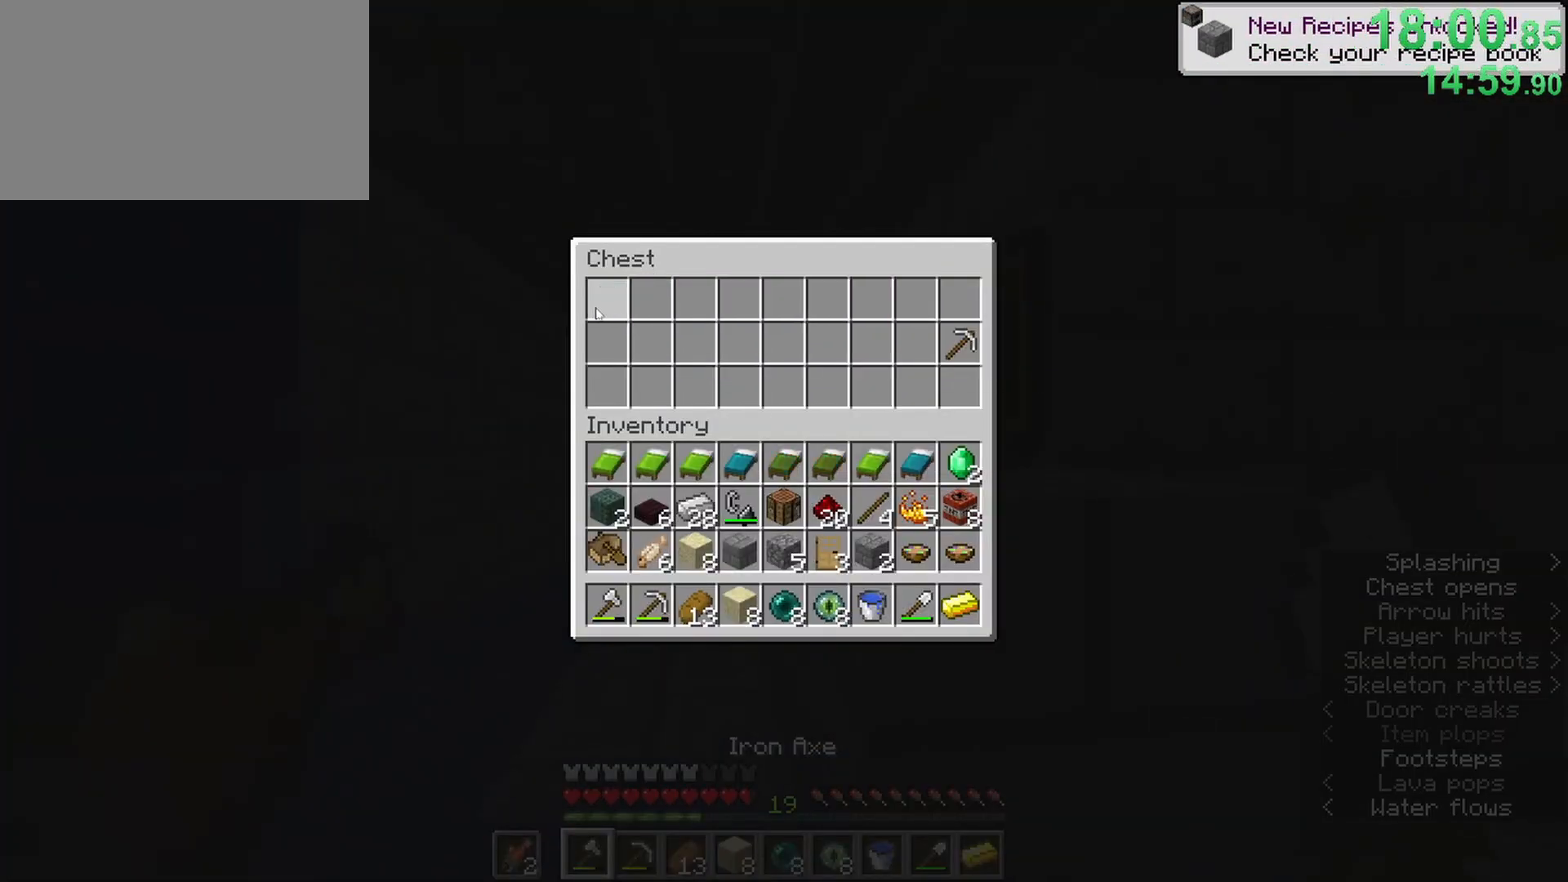
{"keys": ["4", "ctrl", "space", "w"], "mouse": [], "events": [[67, "e", "down"], [67, "mouse_left", "up"], [100, "shift", "up"], [150, "a", "down"], [200, "e", "up"], [200, "space", "down"], [300, "a", "up"], [483, "4", "down"]]}
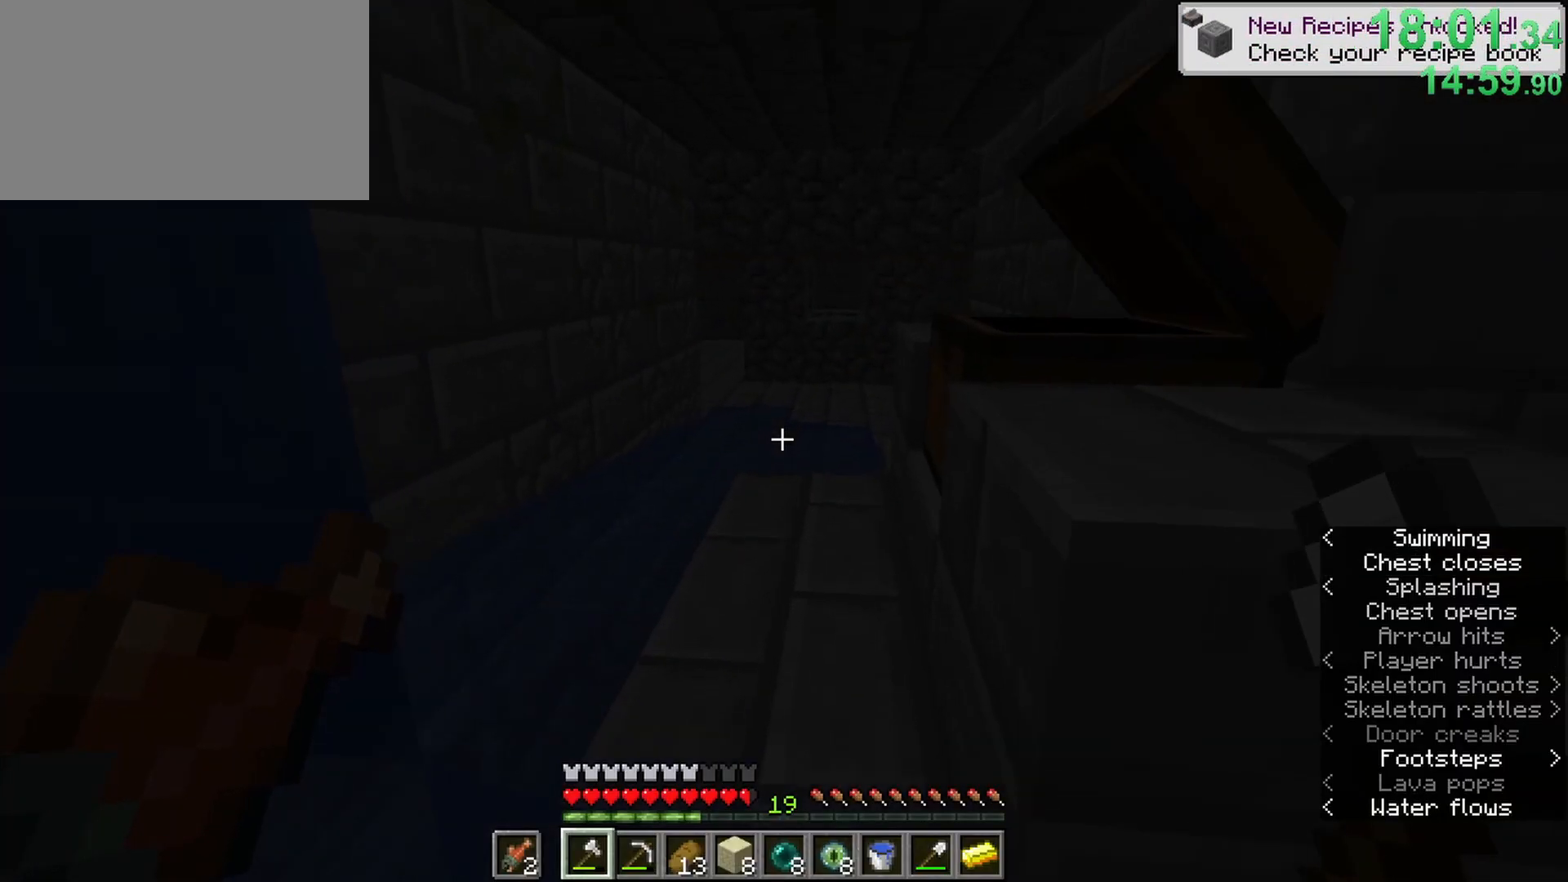
{"keys": ["a", "ctrl", "space", "w"], "mouse": [], "events": [[83, "a", "down"], [117, "4", "up"], [167, "a", "up"], [400, "a", "down"]]}
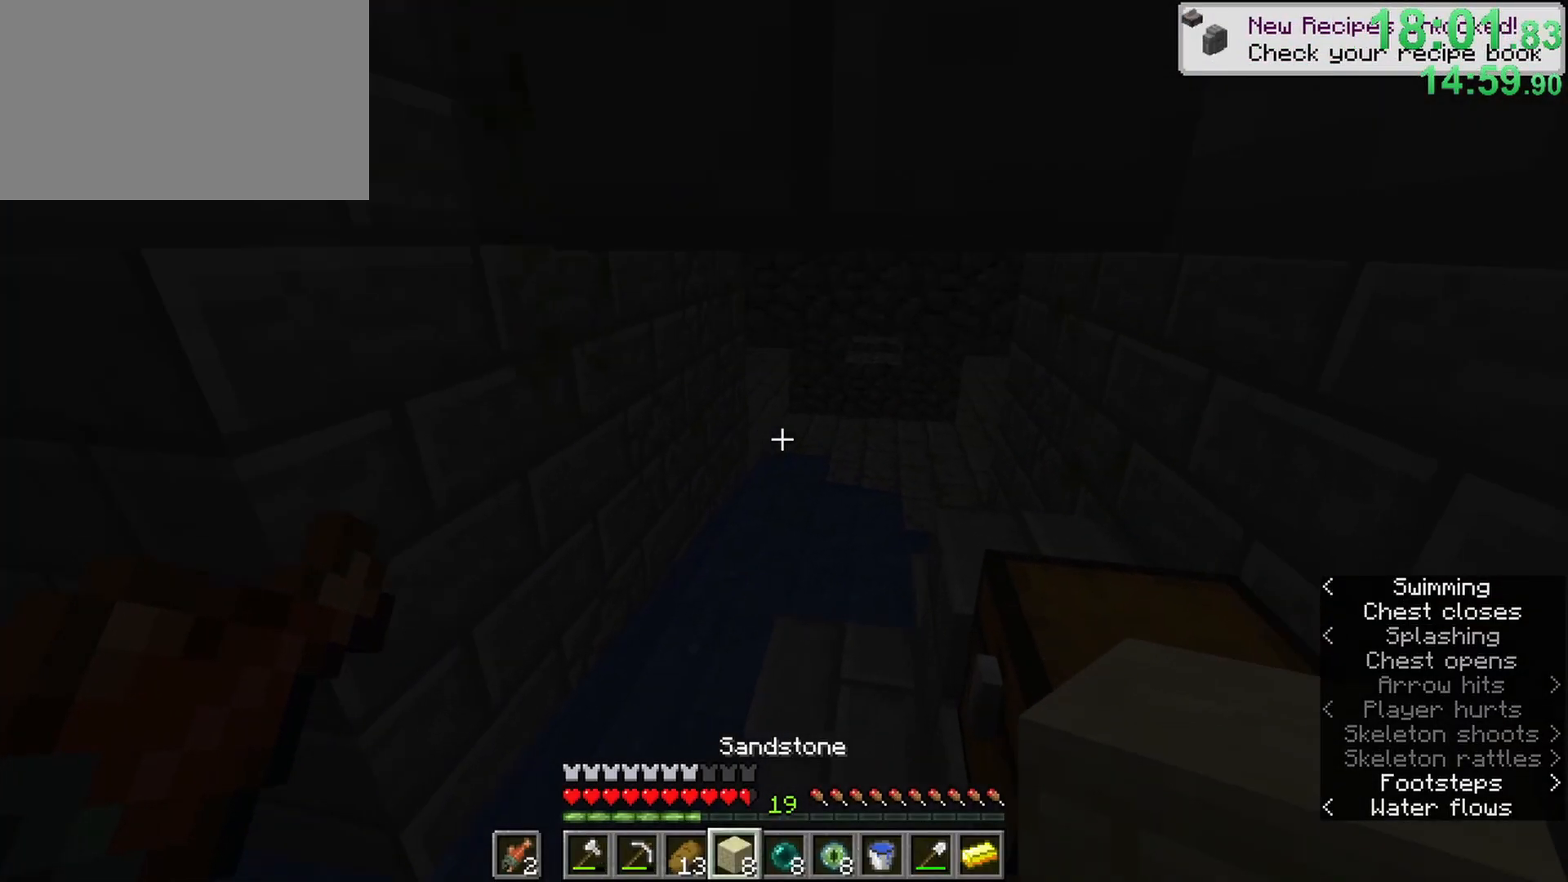
{"keys": ["ctrl", "space", "w"], "mouse": [], "events": [[50, "a", "up"], [100, "space", "up"], [417, "space", "down"]]}
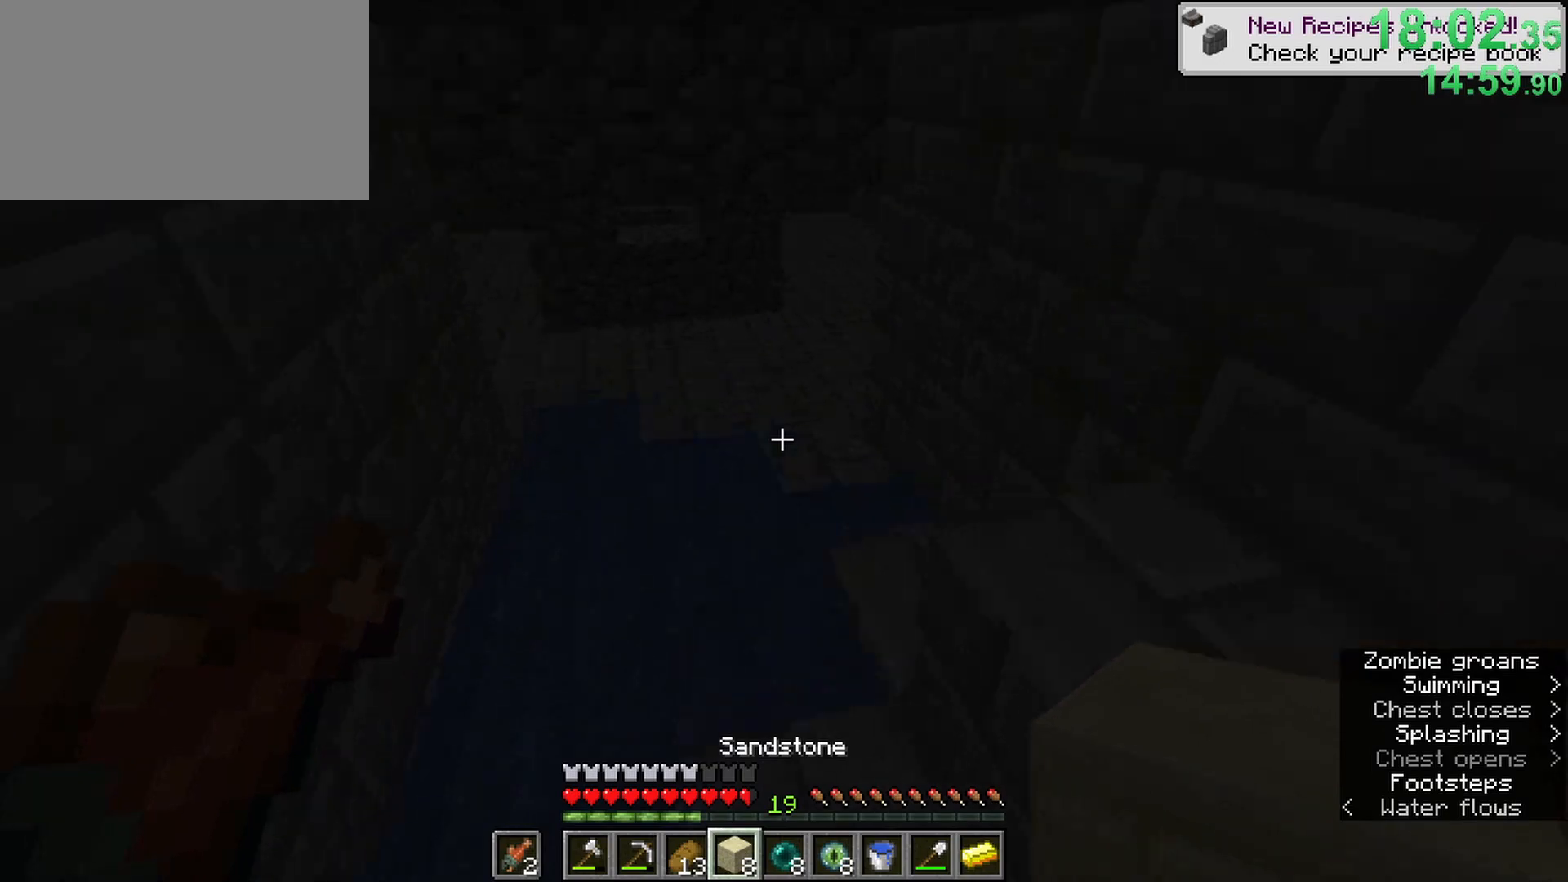
{"keys": ["ctrl", "w"], "mouse": [], "events": [[100, "d", "down"], [150, "space", "up"], [250, "d", "up"]]}
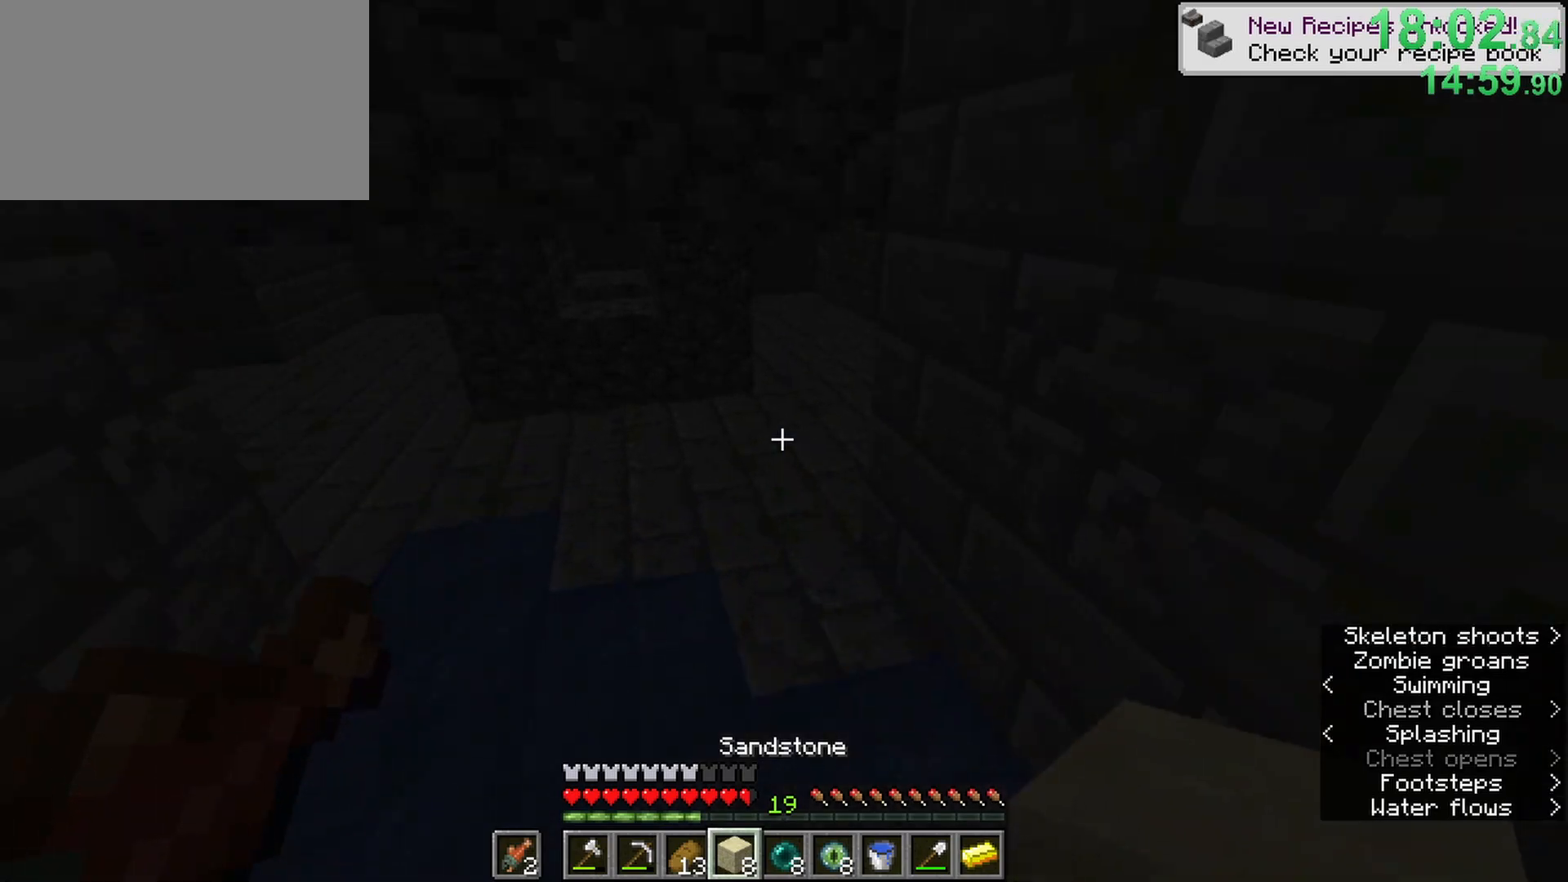
{"keys": ["ctrl", "w"], "mouse": [], "events": [[117, "1", "down"], [267, "1", "up"]]}
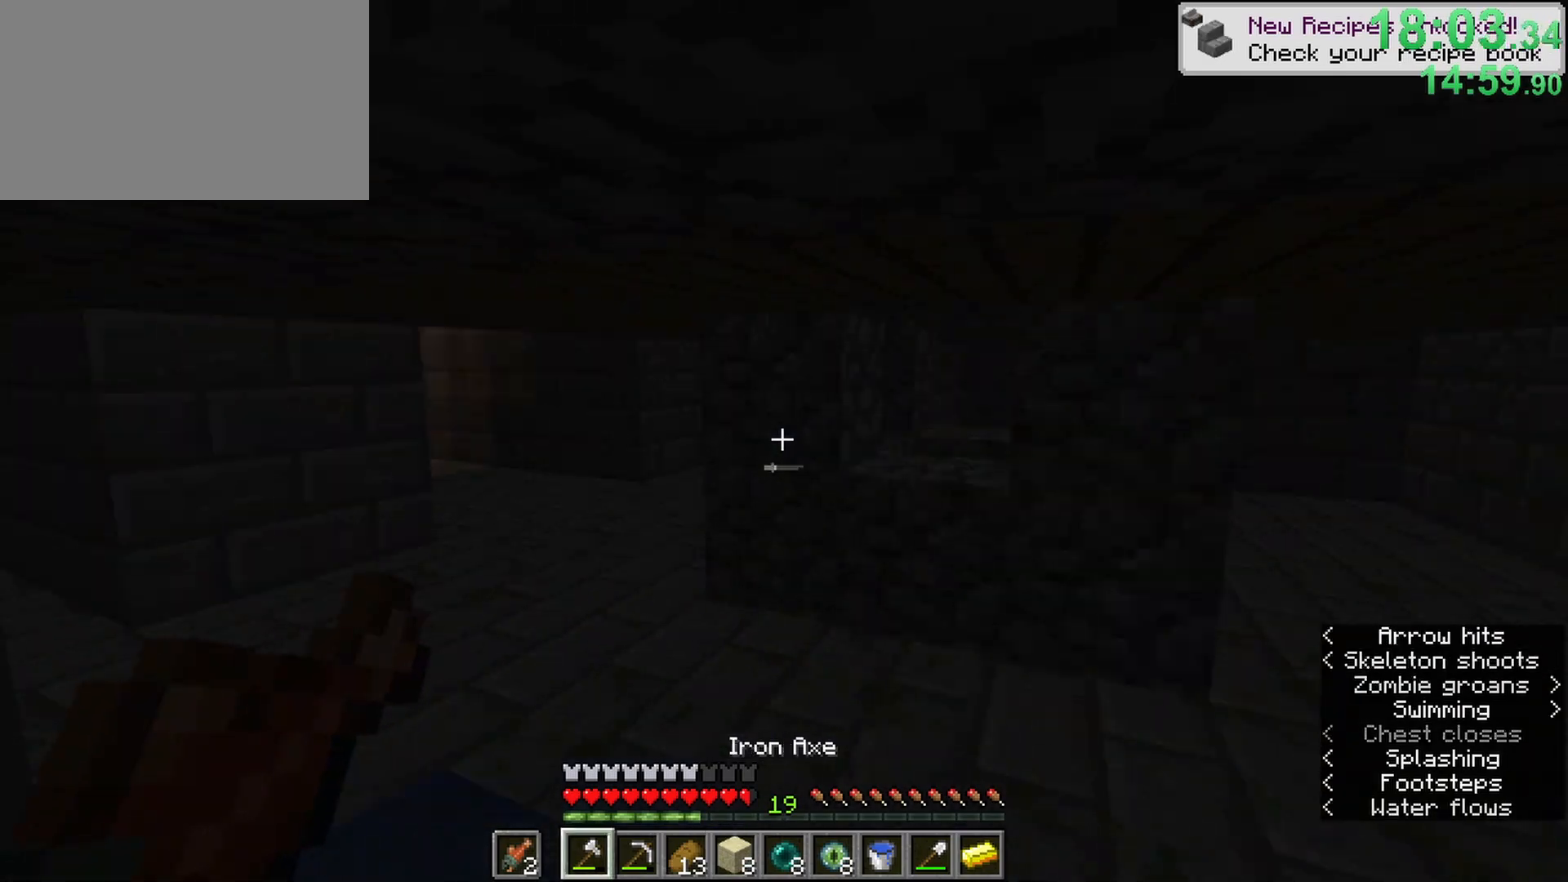
{"keys": ["a", "ctrl", "w"], "mouse": [], "events": [[50, "d", "down"], [333, "d", "up"], [467, "a", "down"]]}
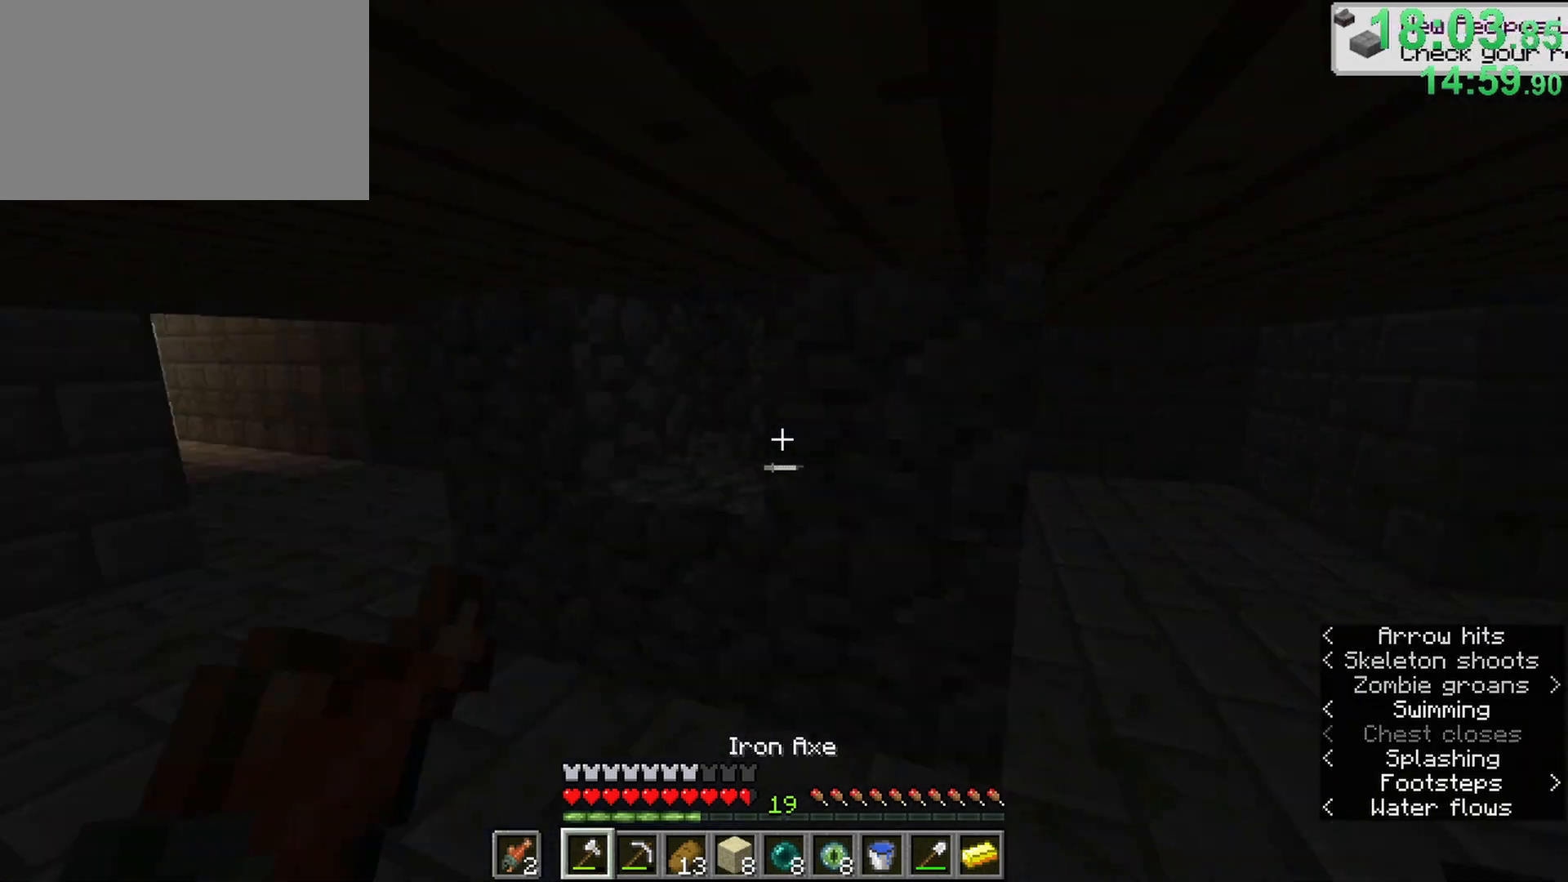
{"keys": ["ctrl", "d", "space", "w"], "mouse": [], "events": [[100, "a", "up"], [350, "space", "down"], [467, "d", "down"]]}
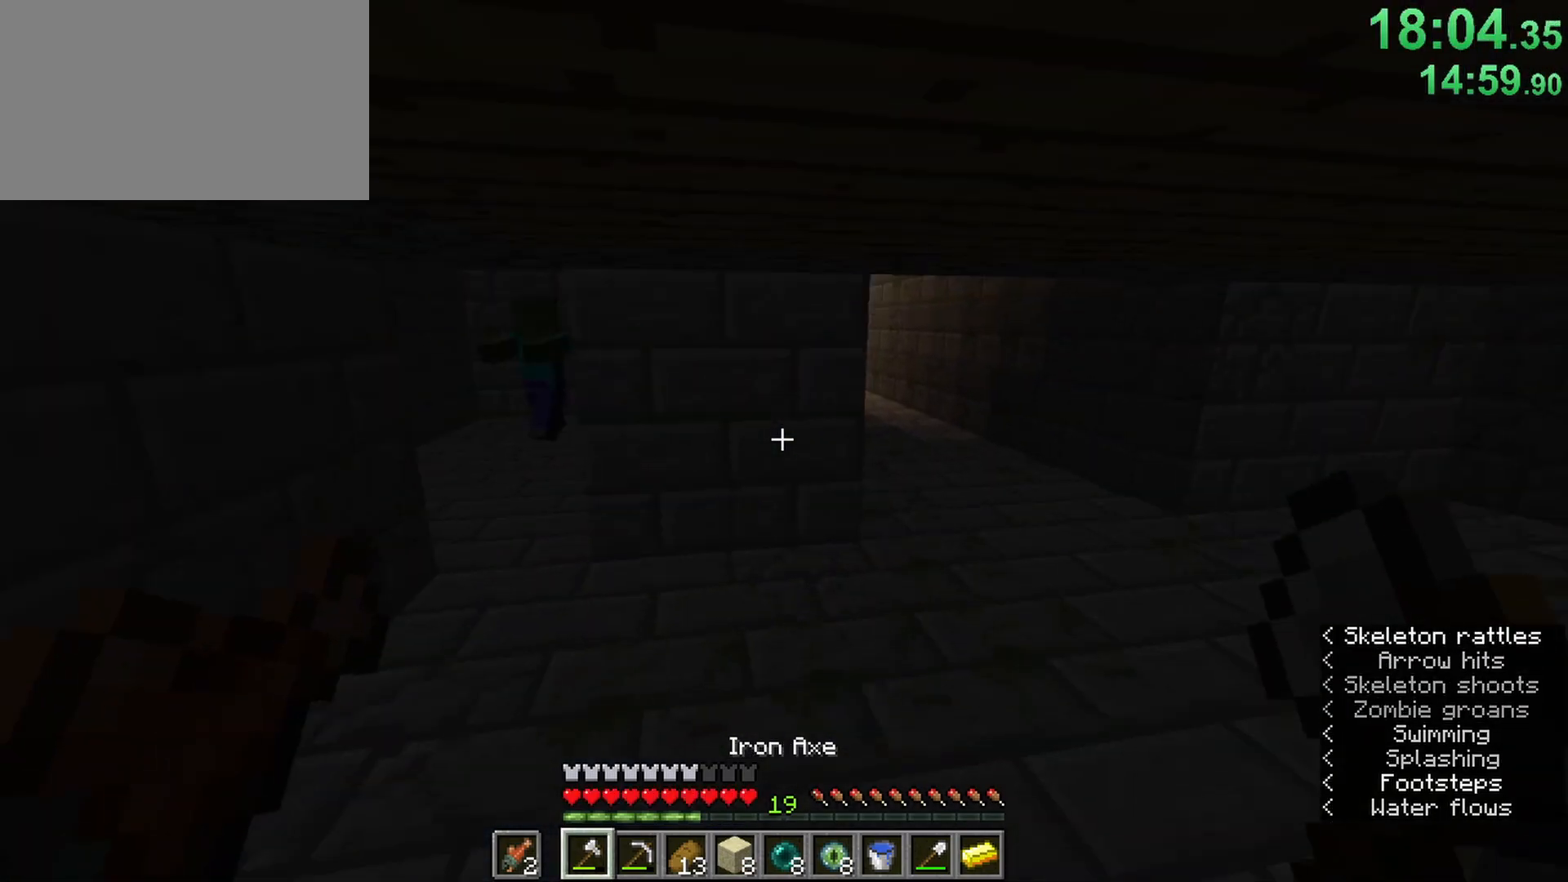
{"keys": ["ctrl", "d", "w"], "mouse": [], "events": [[17, "space", "up"], [67, "space", "down"], [117, "d", "up"], [150, "d", "down"], [200, "d", "up"], [200, "space", "up"], [300, "d", "down"], [300, "space", "down"], [333, "space", "up"]]}
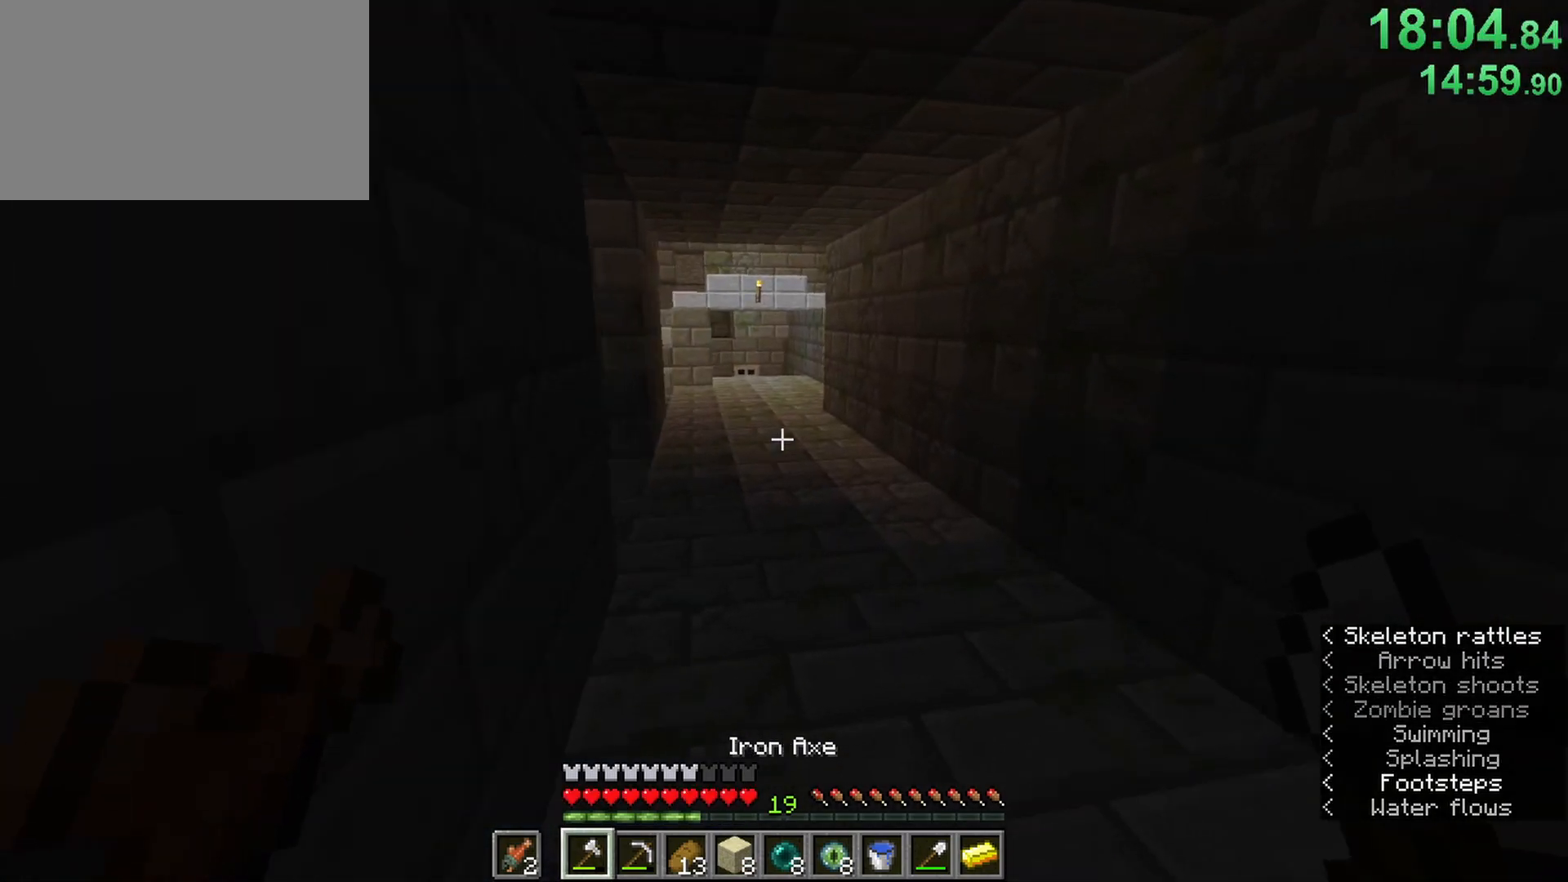
{"keys": ["ctrl", "space", "w"], "mouse": [], "events": [[83, "d", "up"], [167, "space", "down"]]}
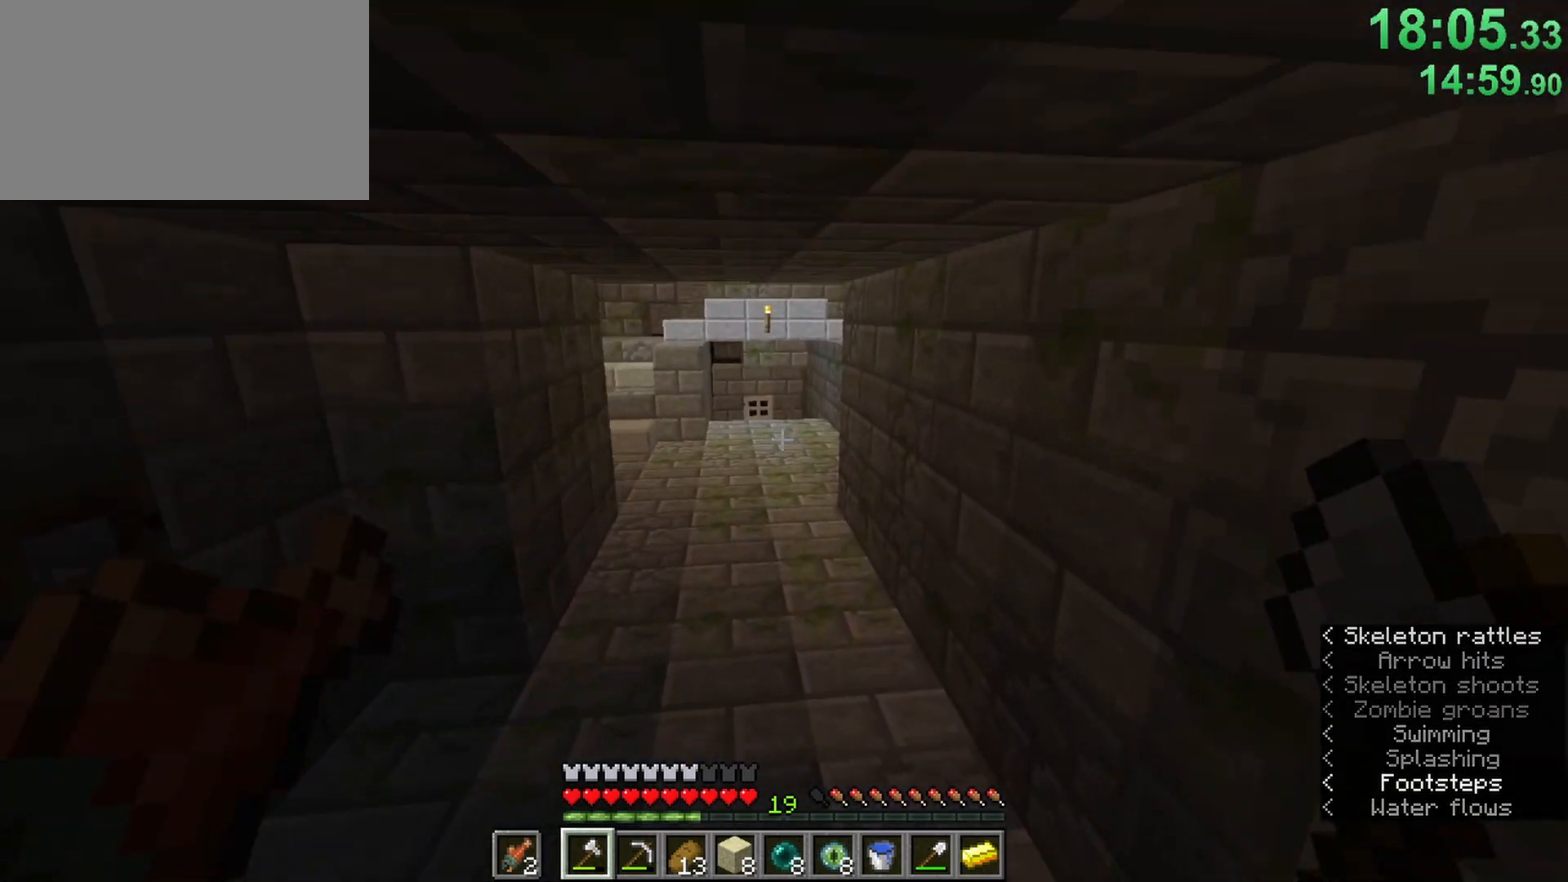
{"keys": ["ctrl", "space", "w"], "mouse": [], "events": []}
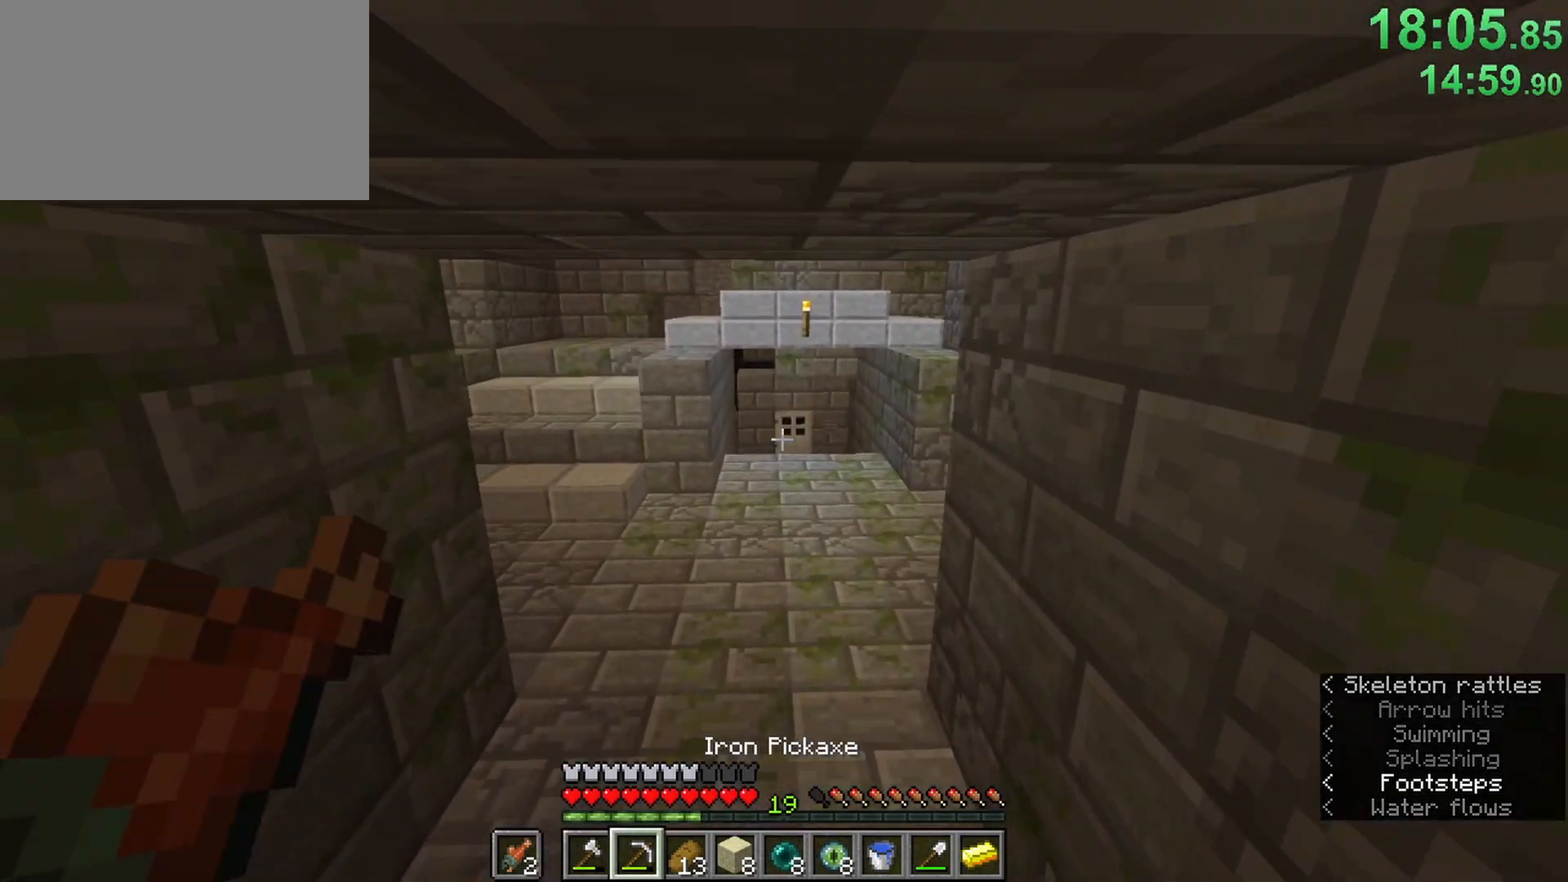
{"keys": ["ctrl", "w"], "mouse": [], "events": [[117, "d", "down"], [383, "a", "down"], [433, "a", "up"], [483, "d", "up"], [483, "space", "up"]]}
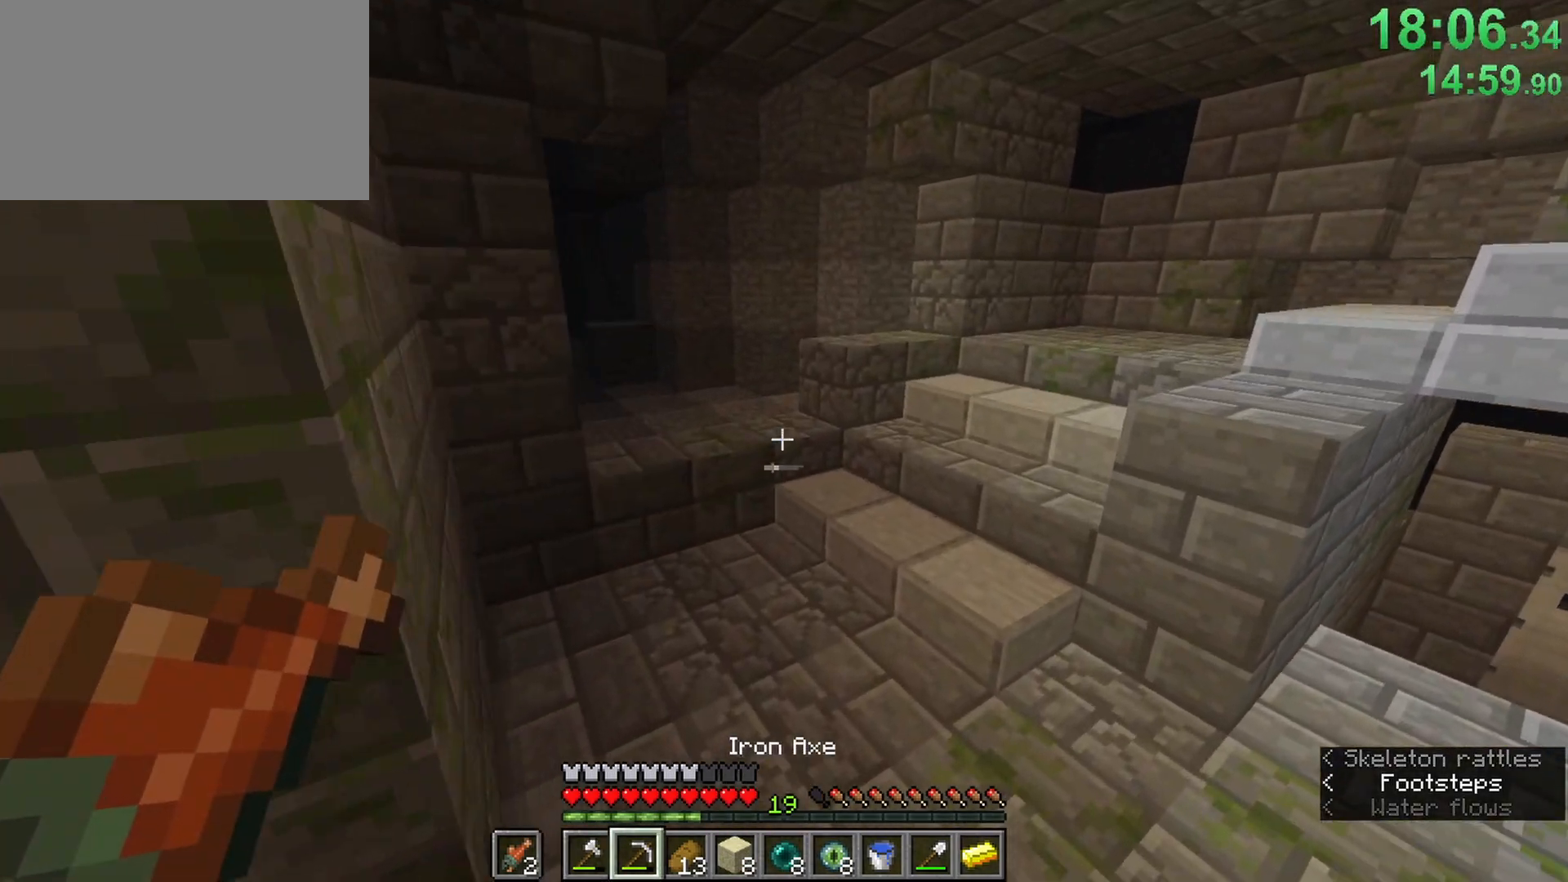
{"keys": ["a", "ctrl", "w"], "mouse": [], "events": [[267, "a", "down"]]}
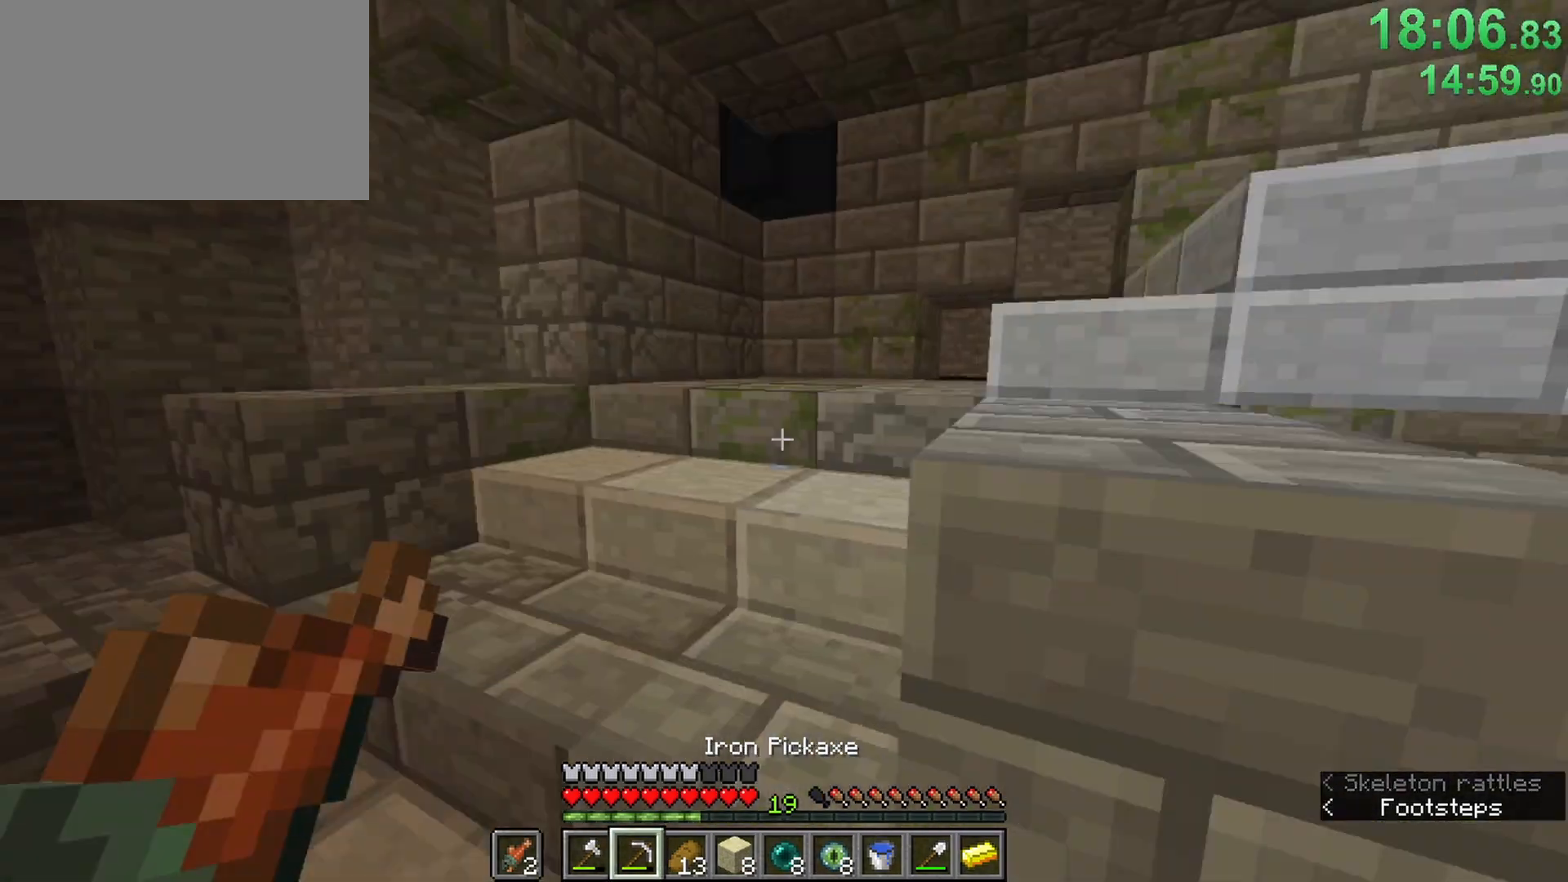
{"keys": ["ctrl", "w"], "mouse": [], "events": [[233, "a", "up"]]}
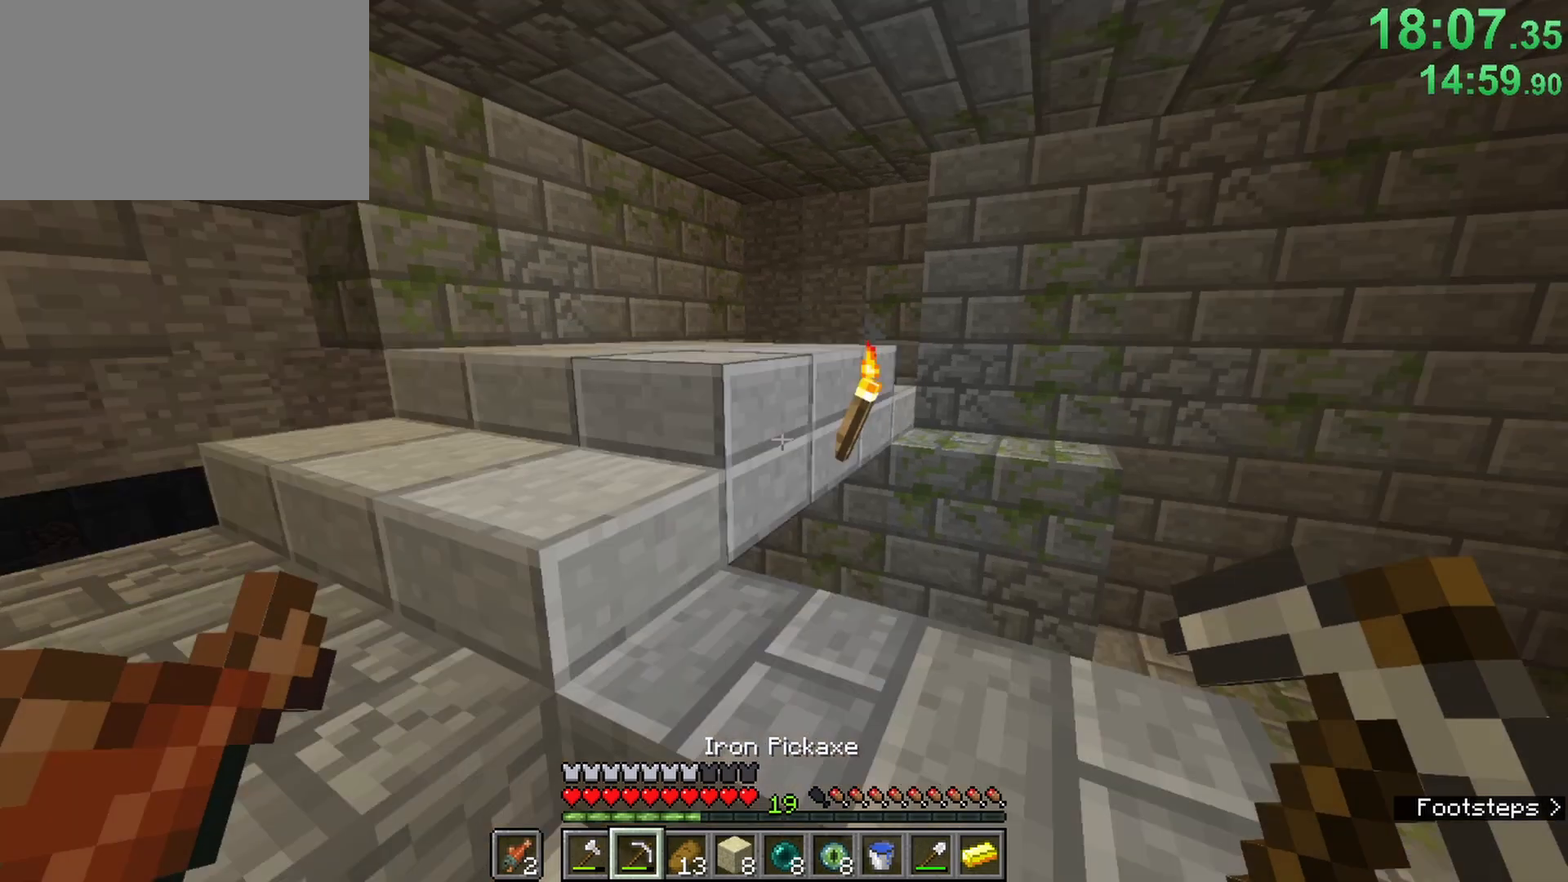
{"keys": ["ctrl", "w"], "mouse": [], "events": [[117, "d", "down"], [483, "d", "up"]]}
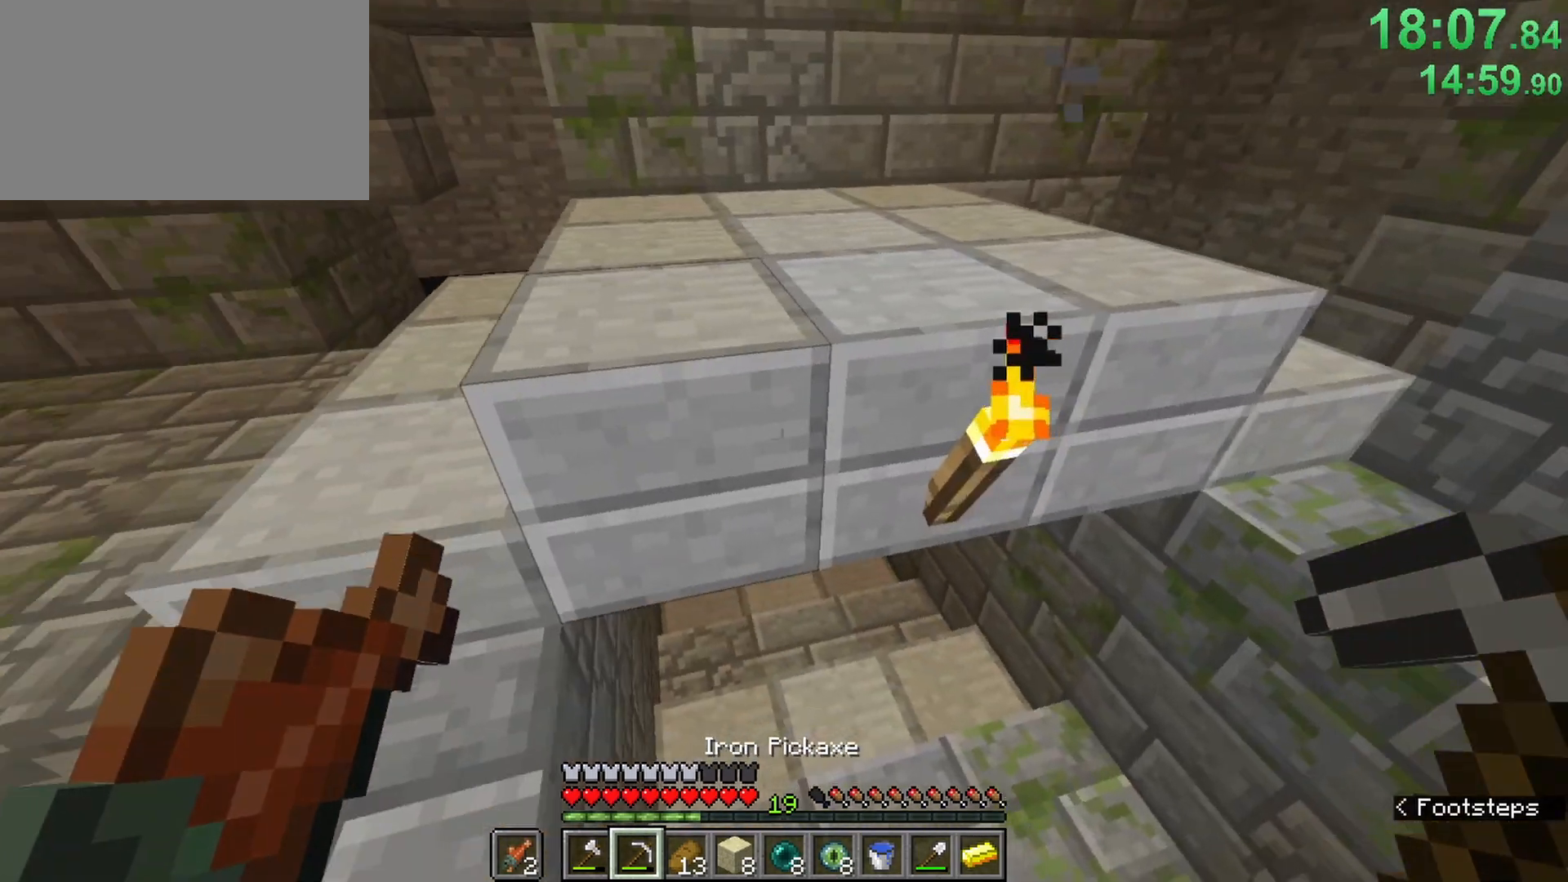
{"keys": ["ctrl", "w"], "mouse": [], "events": []}
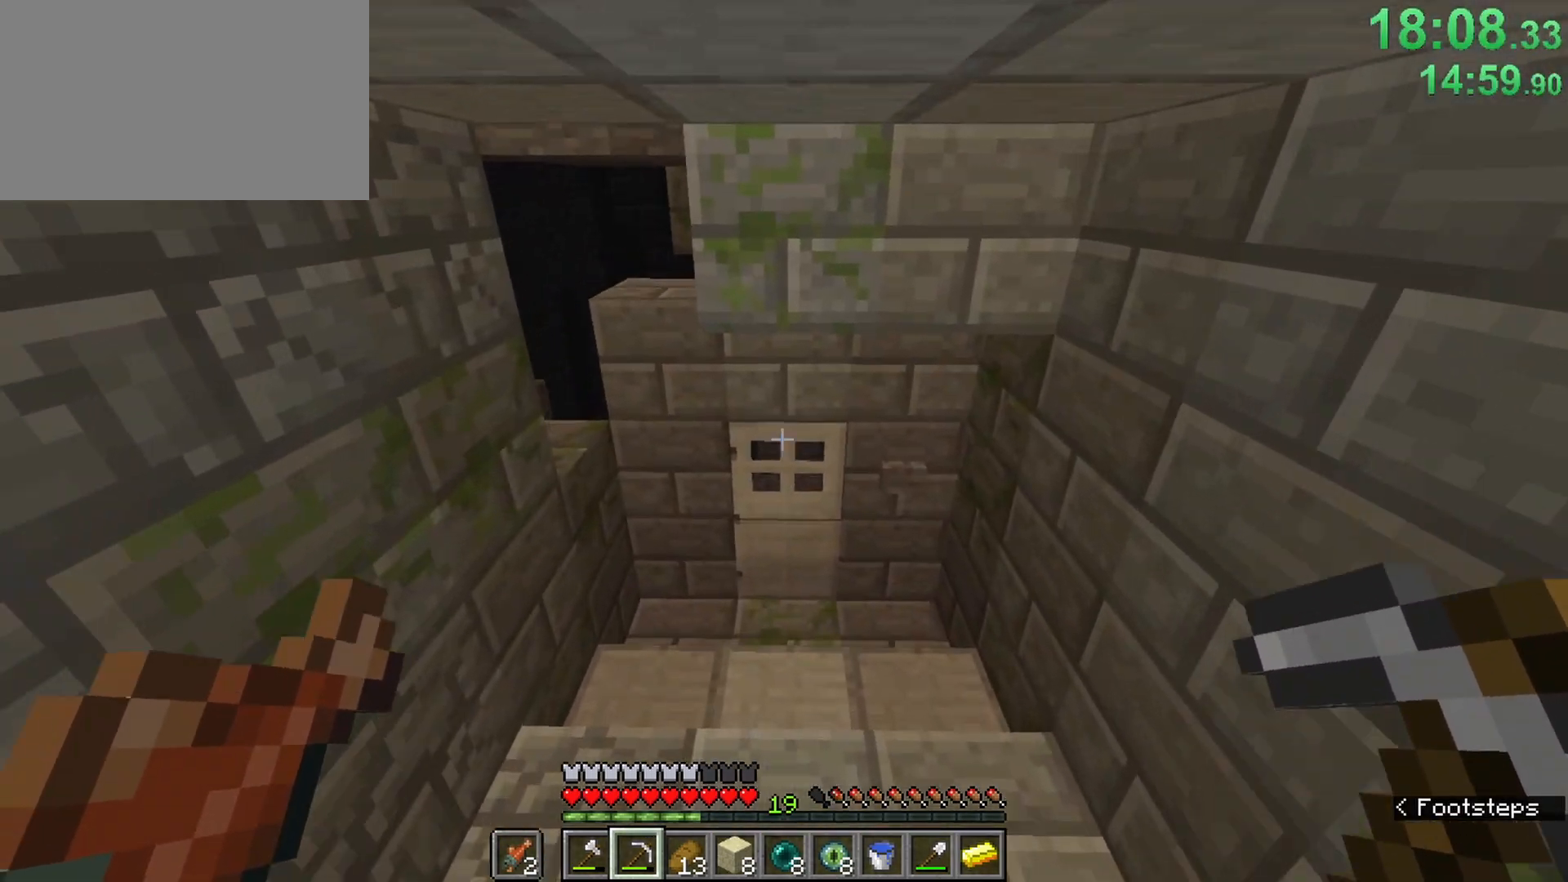
{"keys": ["a", "ctrl", "w"], "mouse": [], "events": [[283, "mouse_right", "down"], [367, "mouse_right", "up"], [417, "a", "down"]]}
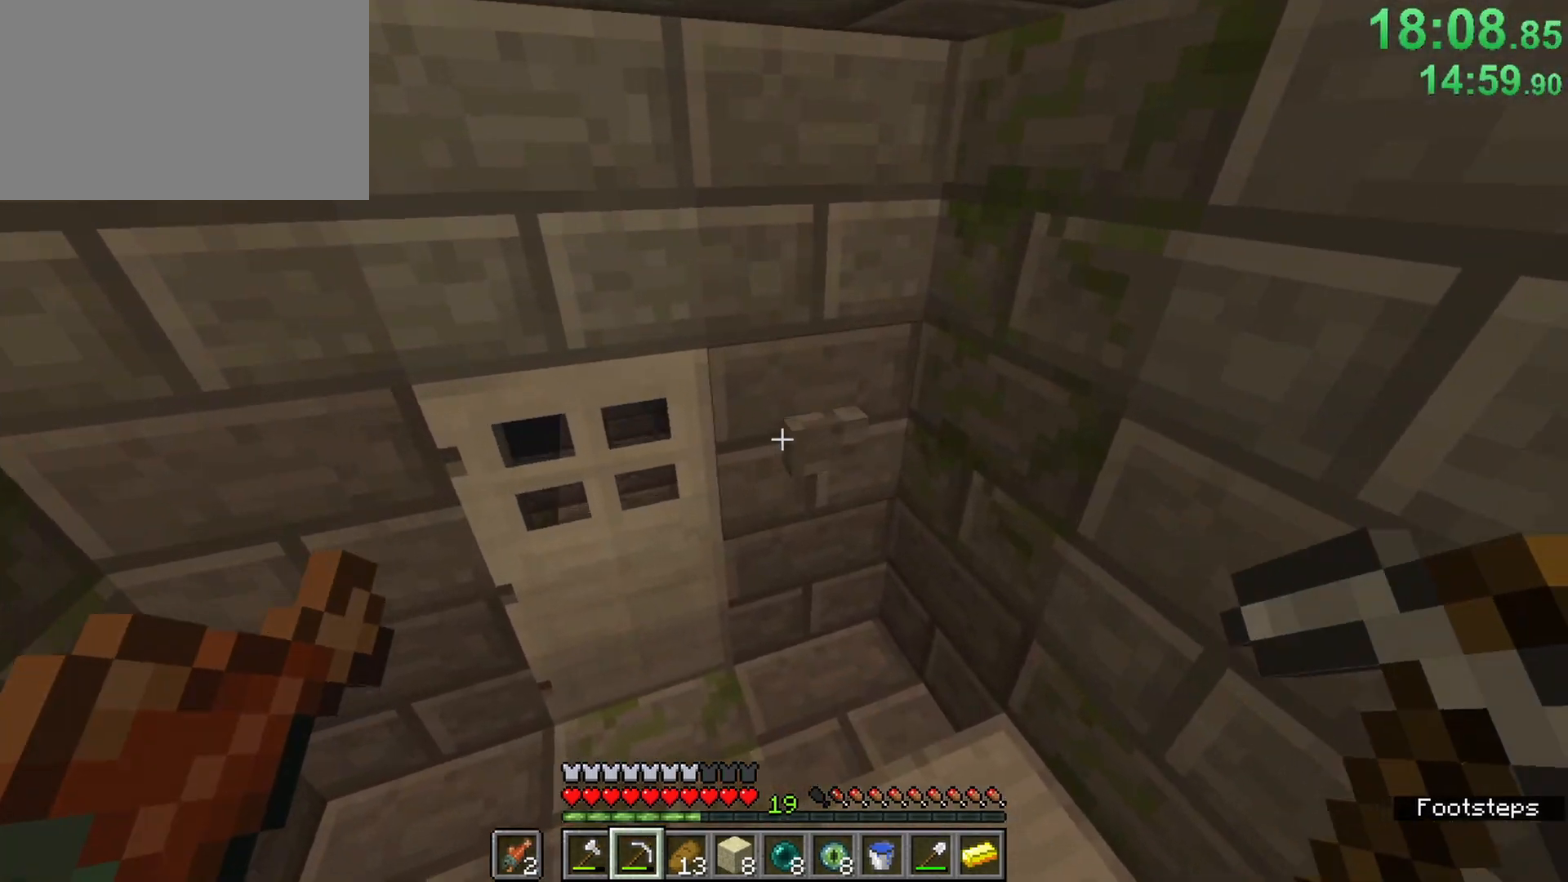
{"keys": ["ctrl"], "mouse": ["right"], "events": [[100, "a", "up"], [100, "mouse_right", "down"], [150, "w", "up"], [250, "mouse_right", "up"], [433, "mouse_right", "down"]]}
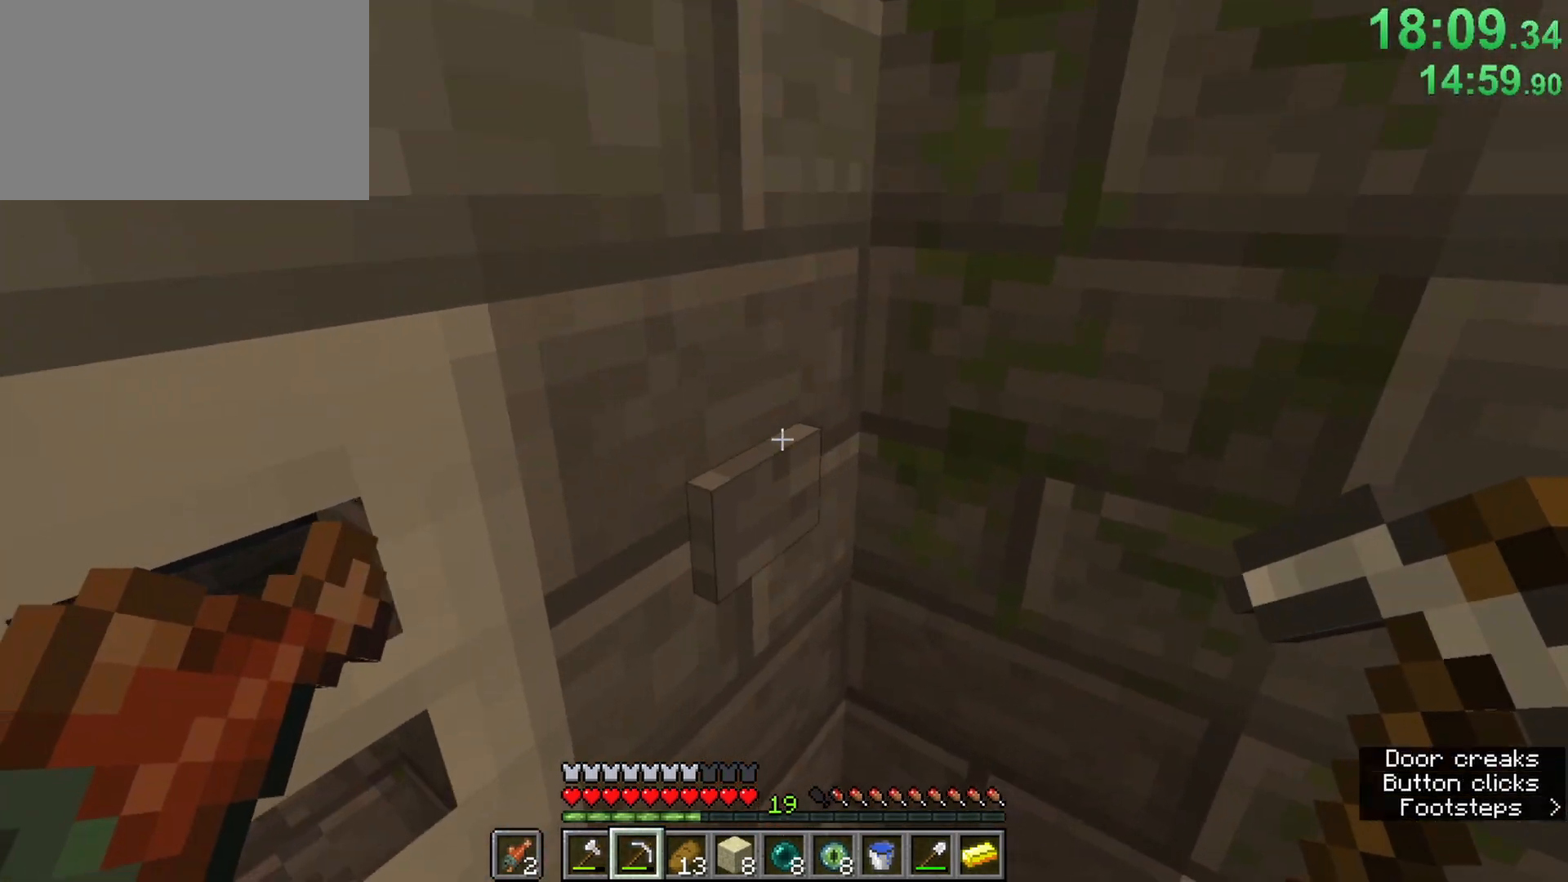
{"keys": ["ctrl", "d", "w"], "mouse": [], "events": [[83, "mouse_right", "up"], [117, "a", "down"], [117, "w", "down"], [167, "w", "up"], [217, "w", "down"], [267, "a", "up"], [350, "d", "down"]]}
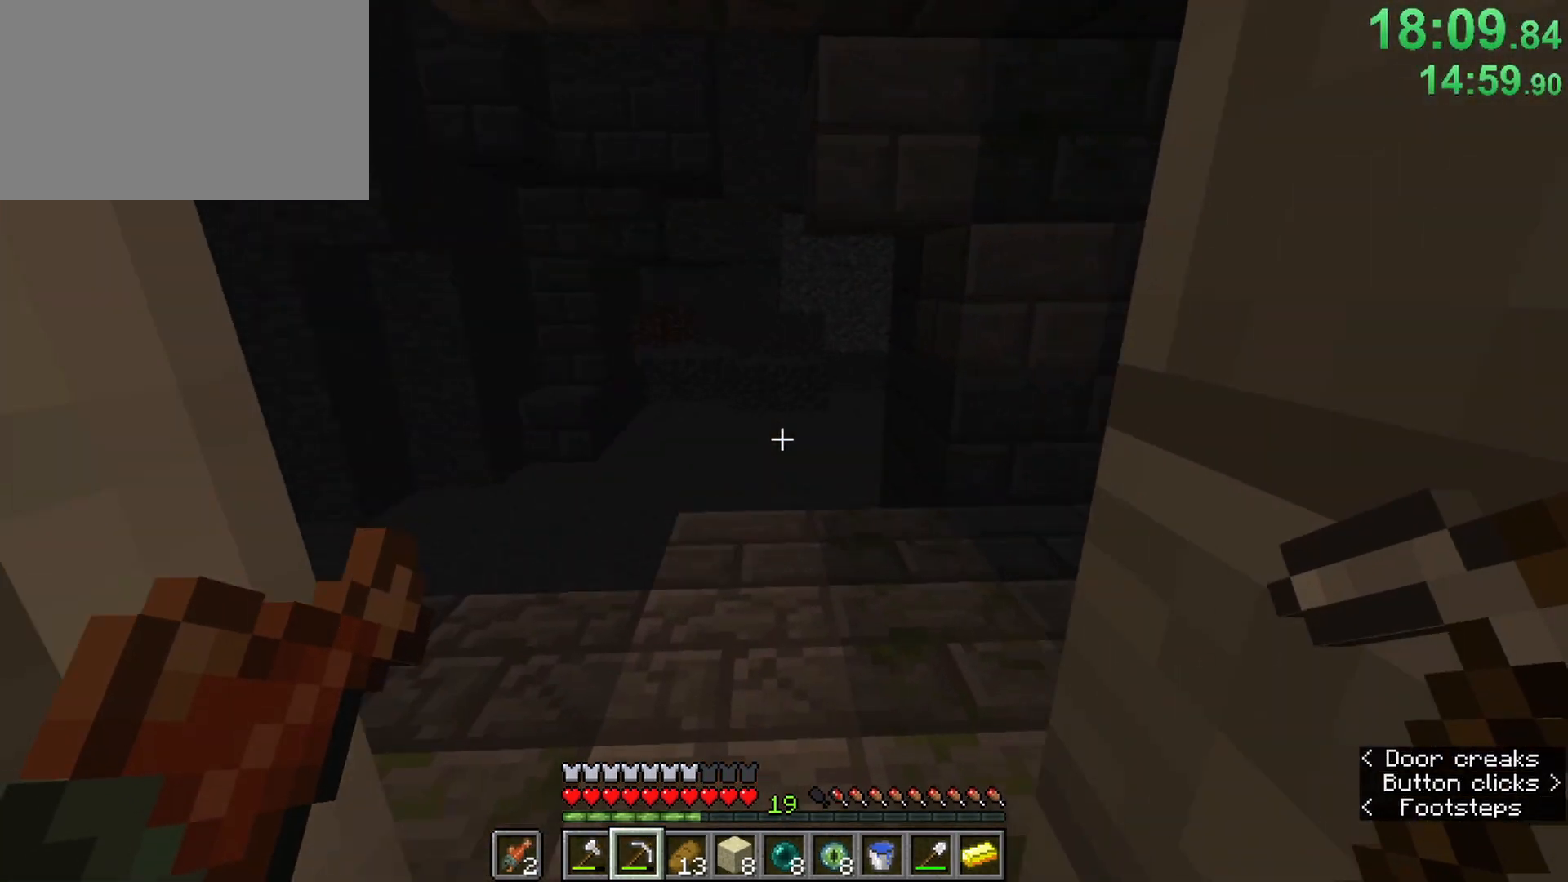
{"keys": ["ctrl"], "mouse": [], "events": [[50, "d", "up"], [133, "a", "down"], [367, "a", "up"], [417, "w", "up"]]}